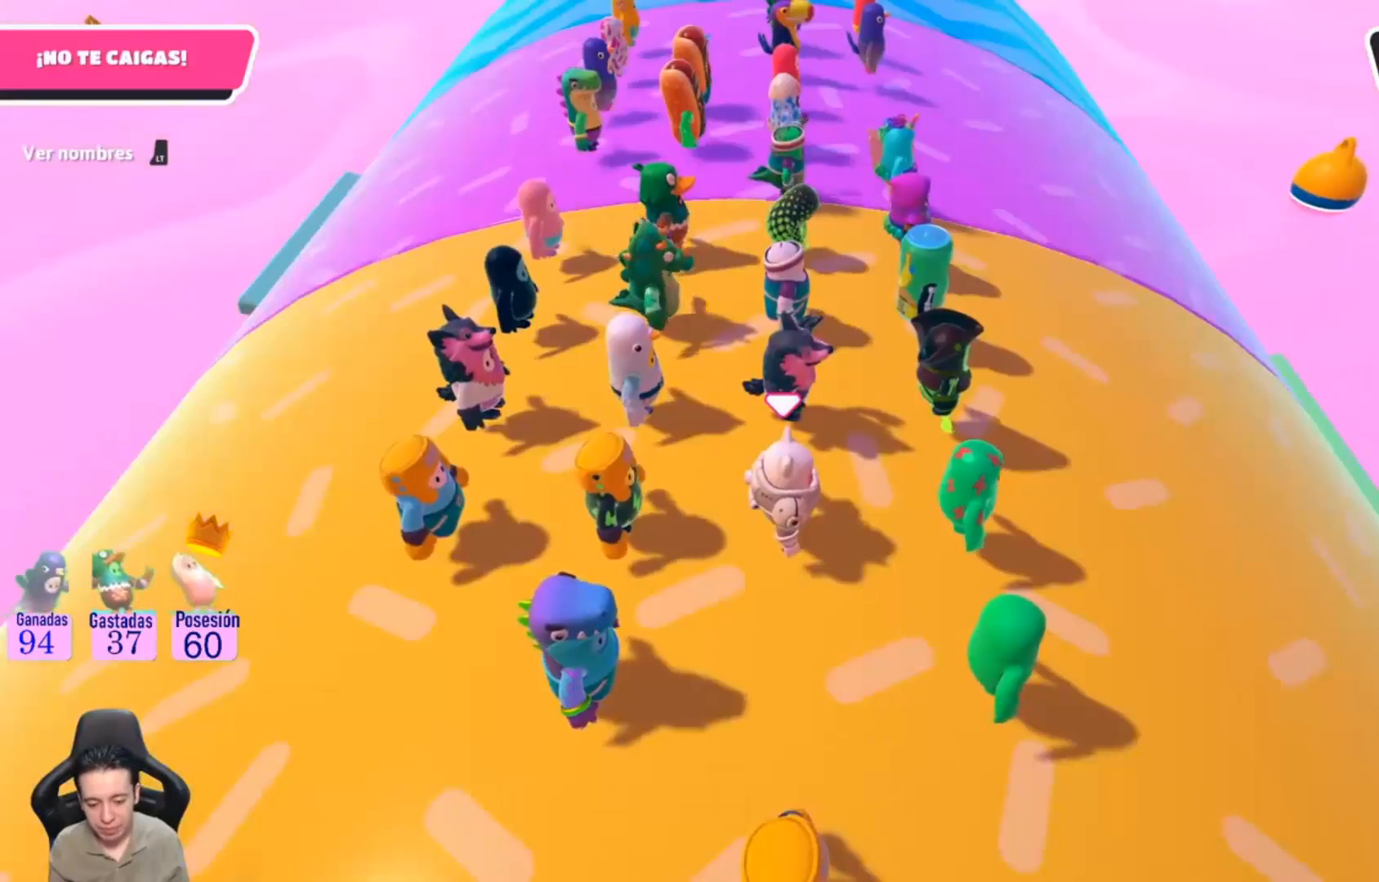
Gameplay with a controller (PlayStation layout); each line is a JSON object with the inputs held at the frame after it. "events" lists button and stick changes between this image and that frame as [ms after this image, input, new state], when the widget could be followed in between. Not read: R1.
{"buttons": [], "left_stick": "center", "right_stick": "up-left", "events": [[300, "right_stick", "up-left"]]}
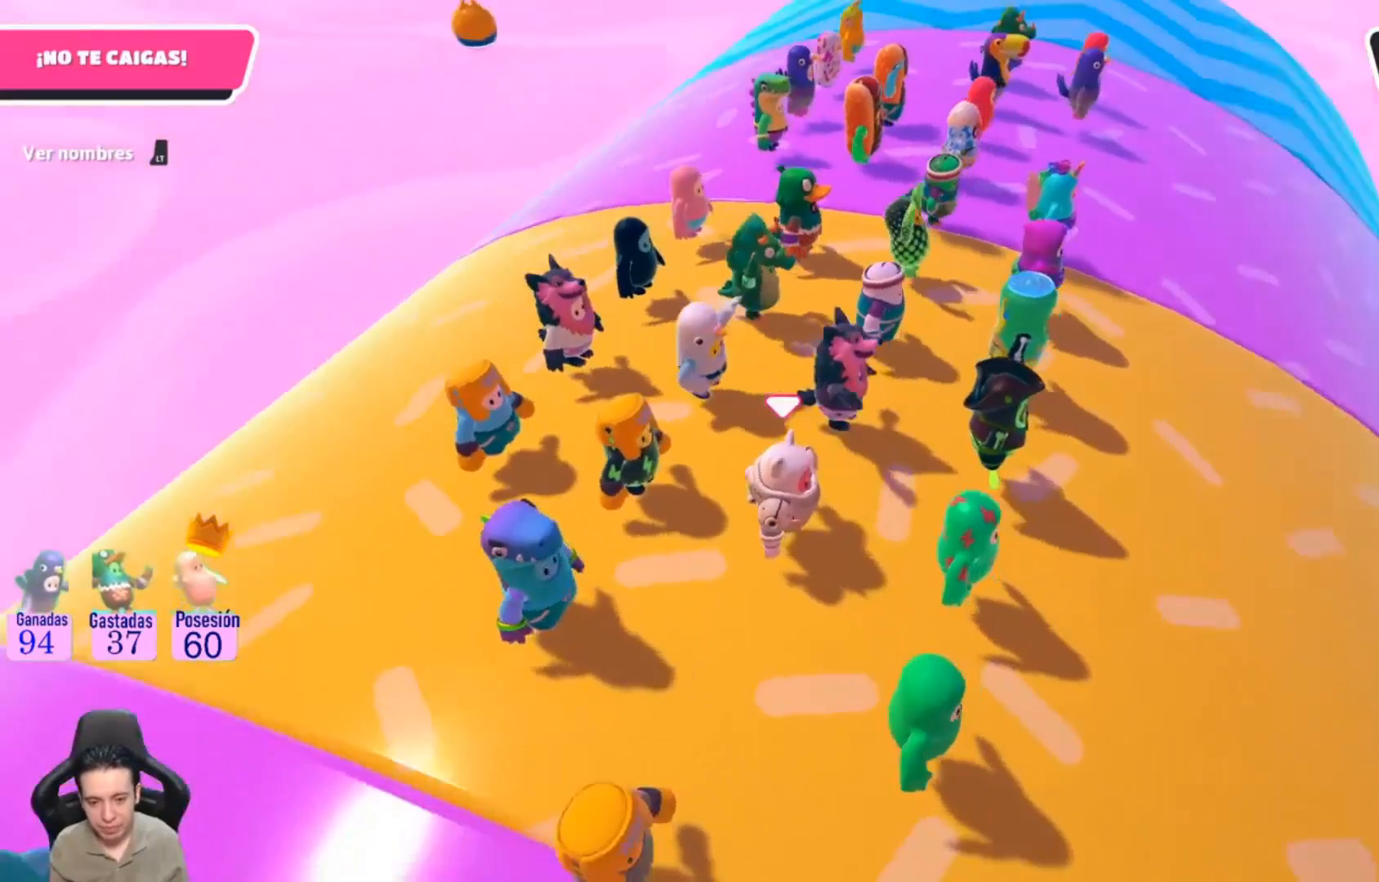
{"buttons": [], "left_stick": "center", "right_stick": "center", "events": [[333, "right_stick", "left"], [433, "right_stick", "center"]]}
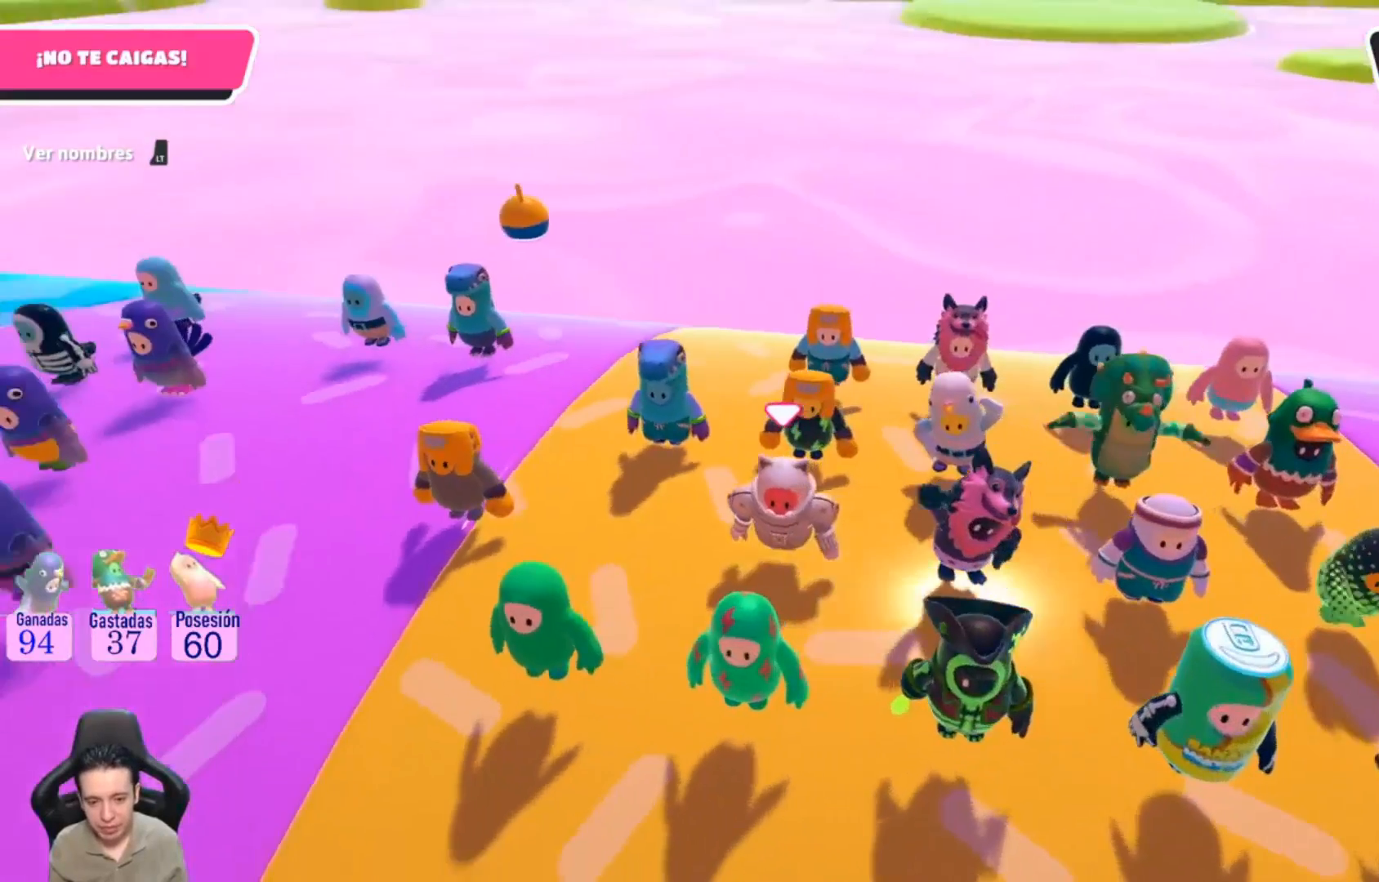
{"buttons": [], "left_stick": "center", "right_stick": "left", "events": [[233, "right_stick", "left"]]}
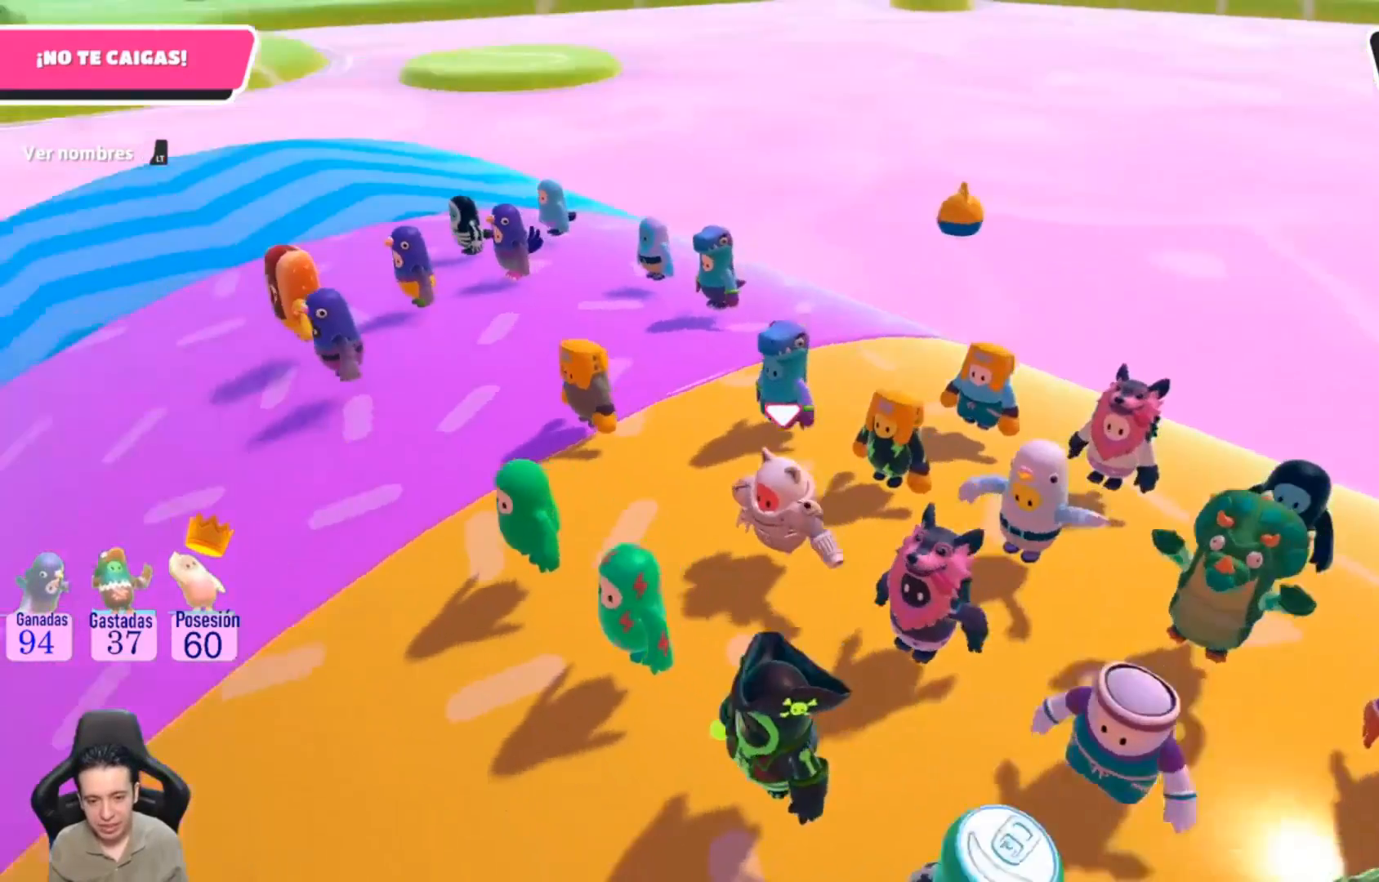
{"buttons": [], "left_stick": "center", "right_stick": "center", "events": [[333, "right_stick", "center"]]}
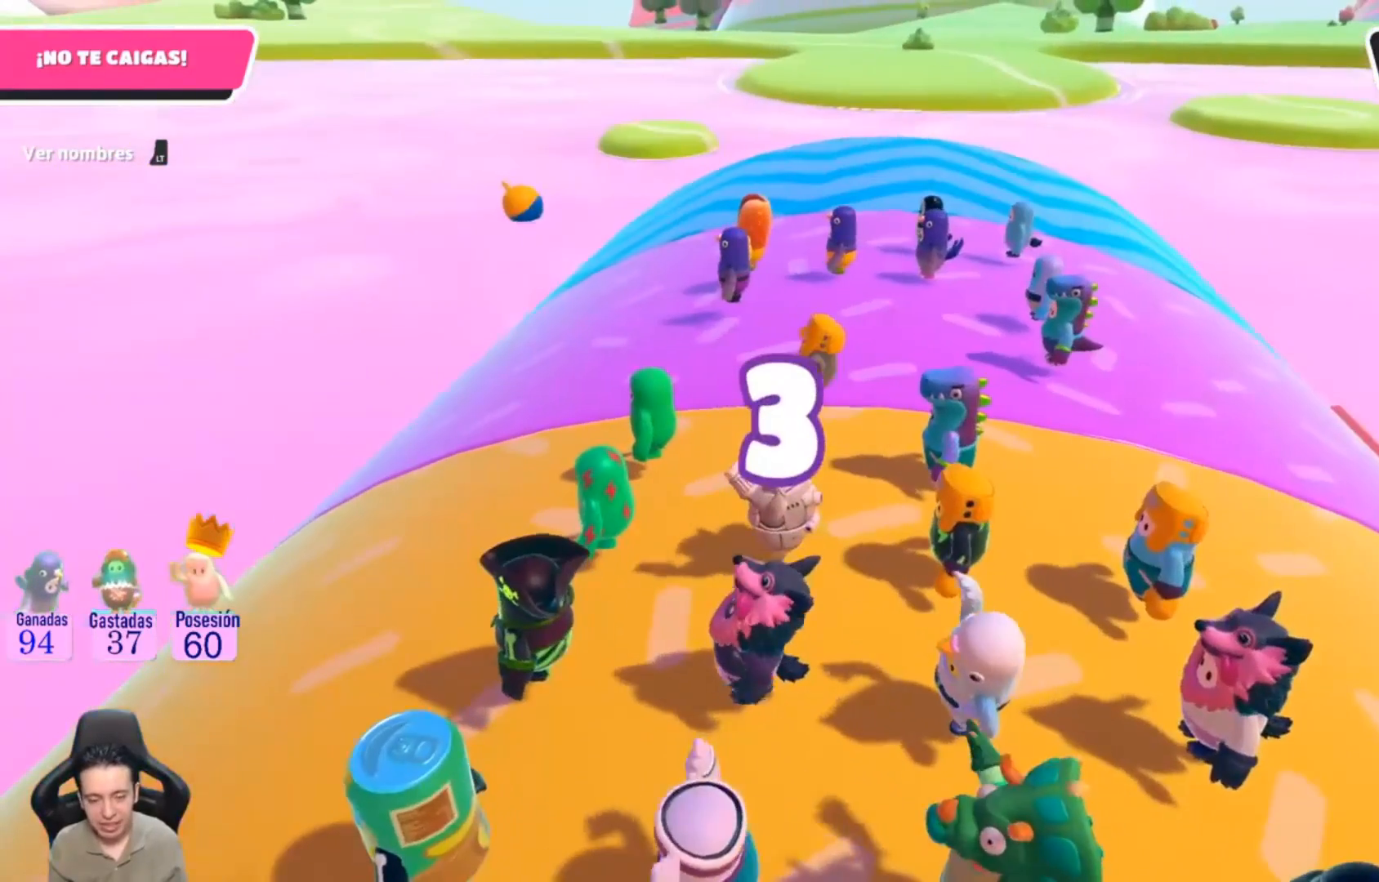
{"buttons": [], "left_stick": "center", "right_stick": "center", "events": []}
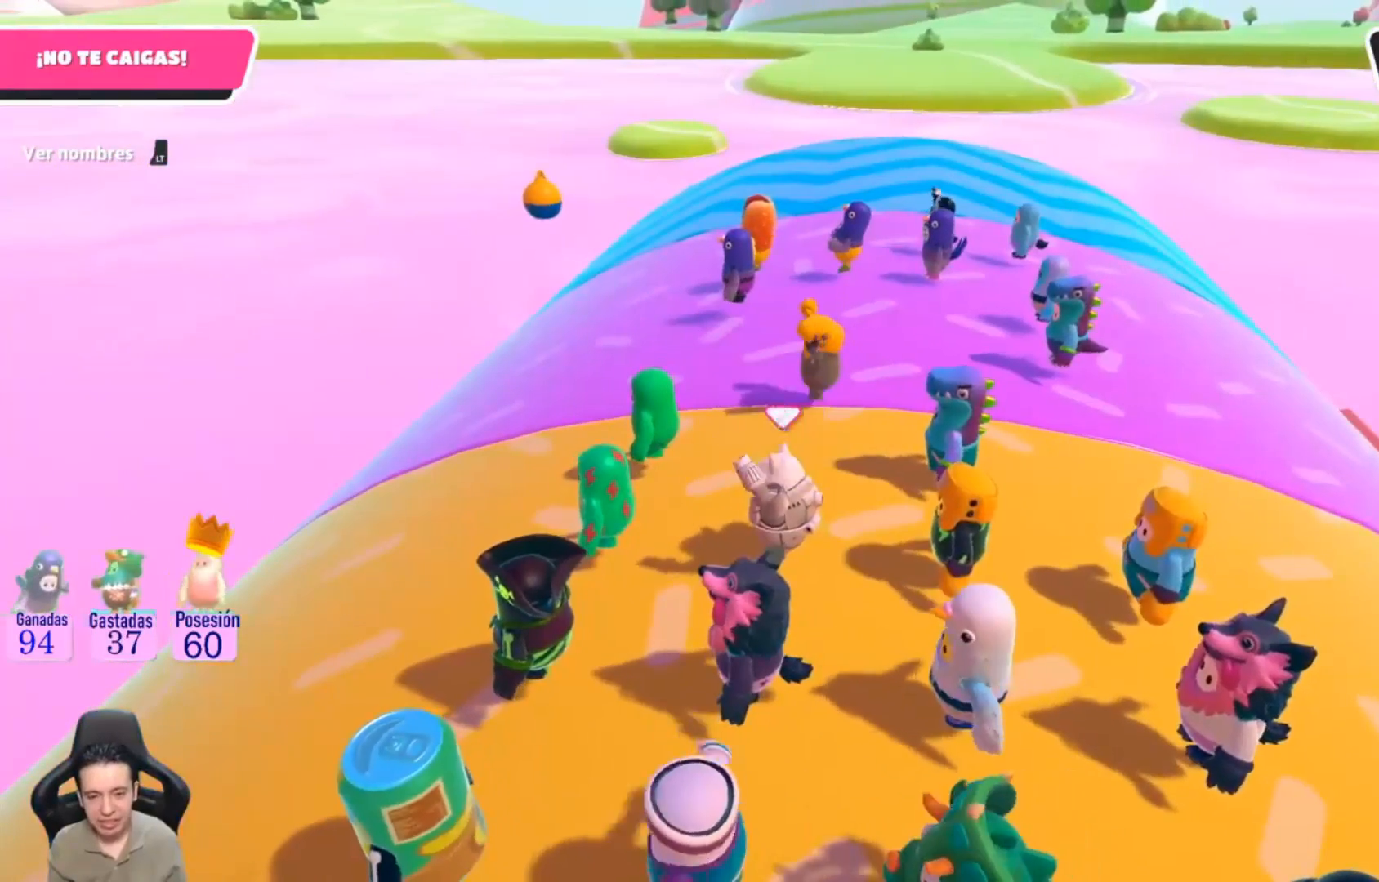
{"buttons": [], "left_stick": "center", "right_stick": "center", "events": []}
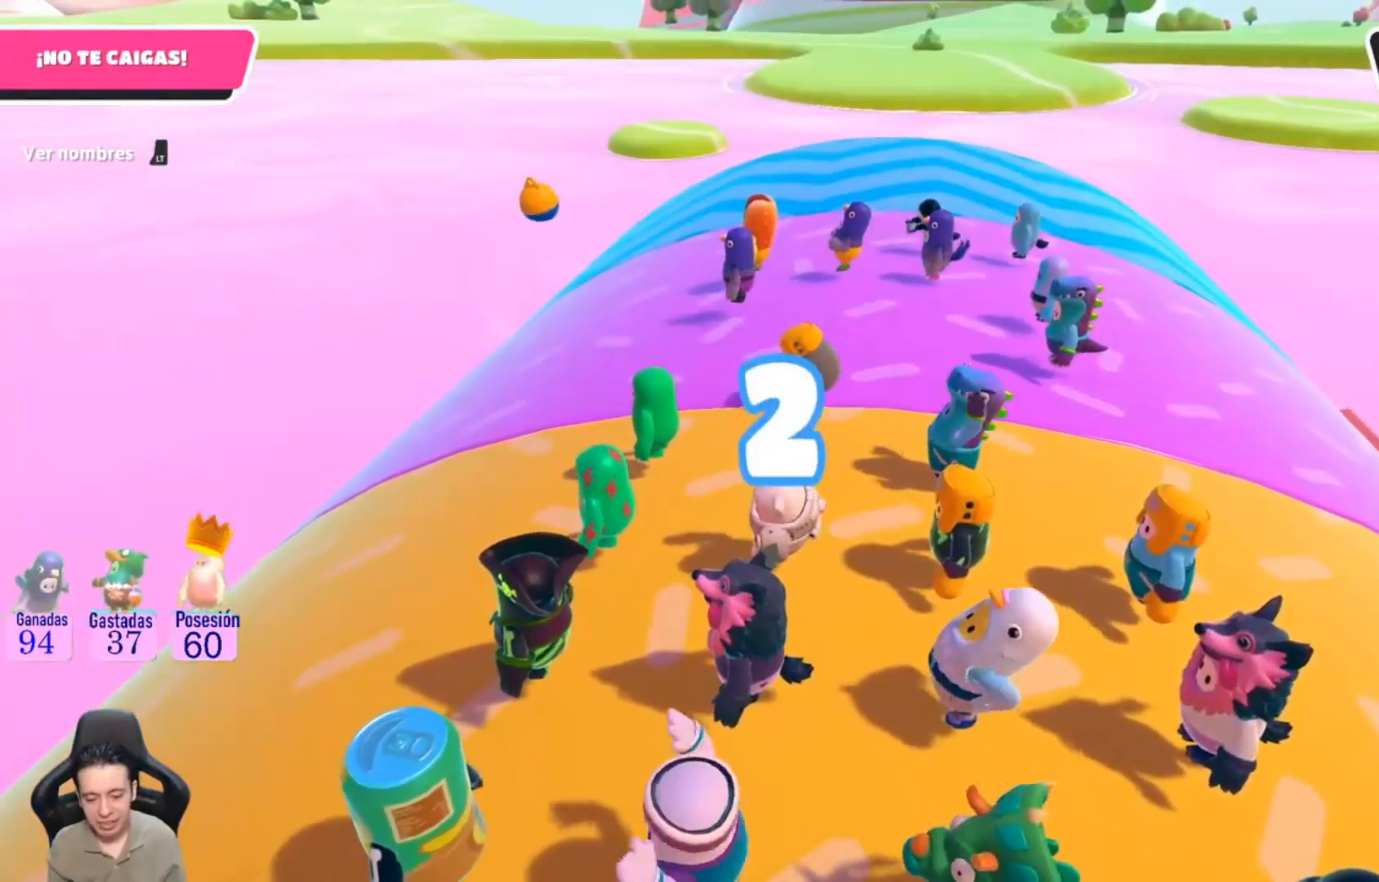
{"buttons": [], "left_stick": "center", "right_stick": "center", "events": []}
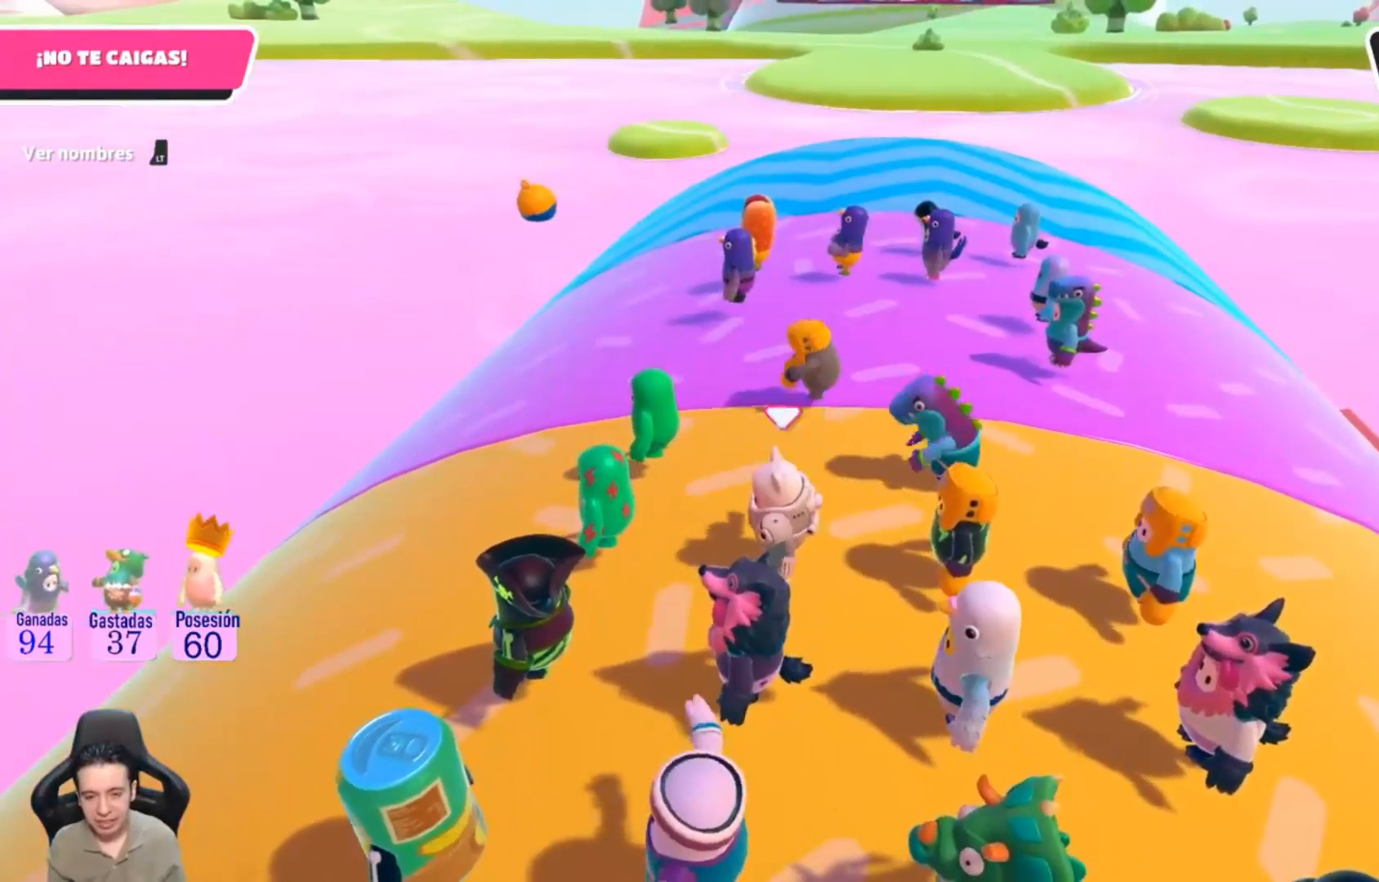
{"buttons": [], "left_stick": "up-right", "right_stick": "center", "events": [[300, "left_stick", "up-right"]]}
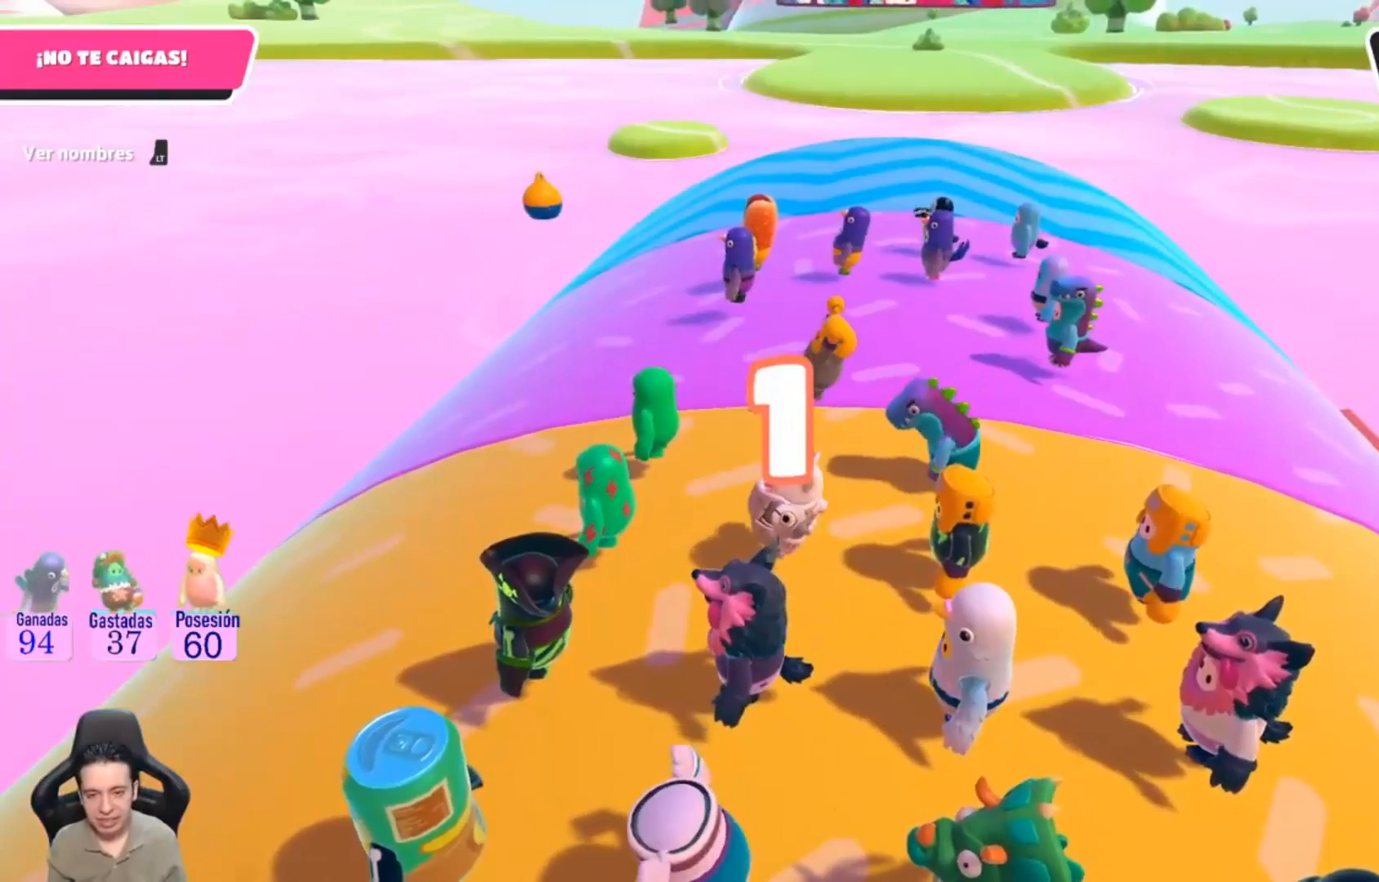
{"buttons": [], "left_stick": "up", "right_stick": "center", "events": [[400, "left_stick", "up"]]}
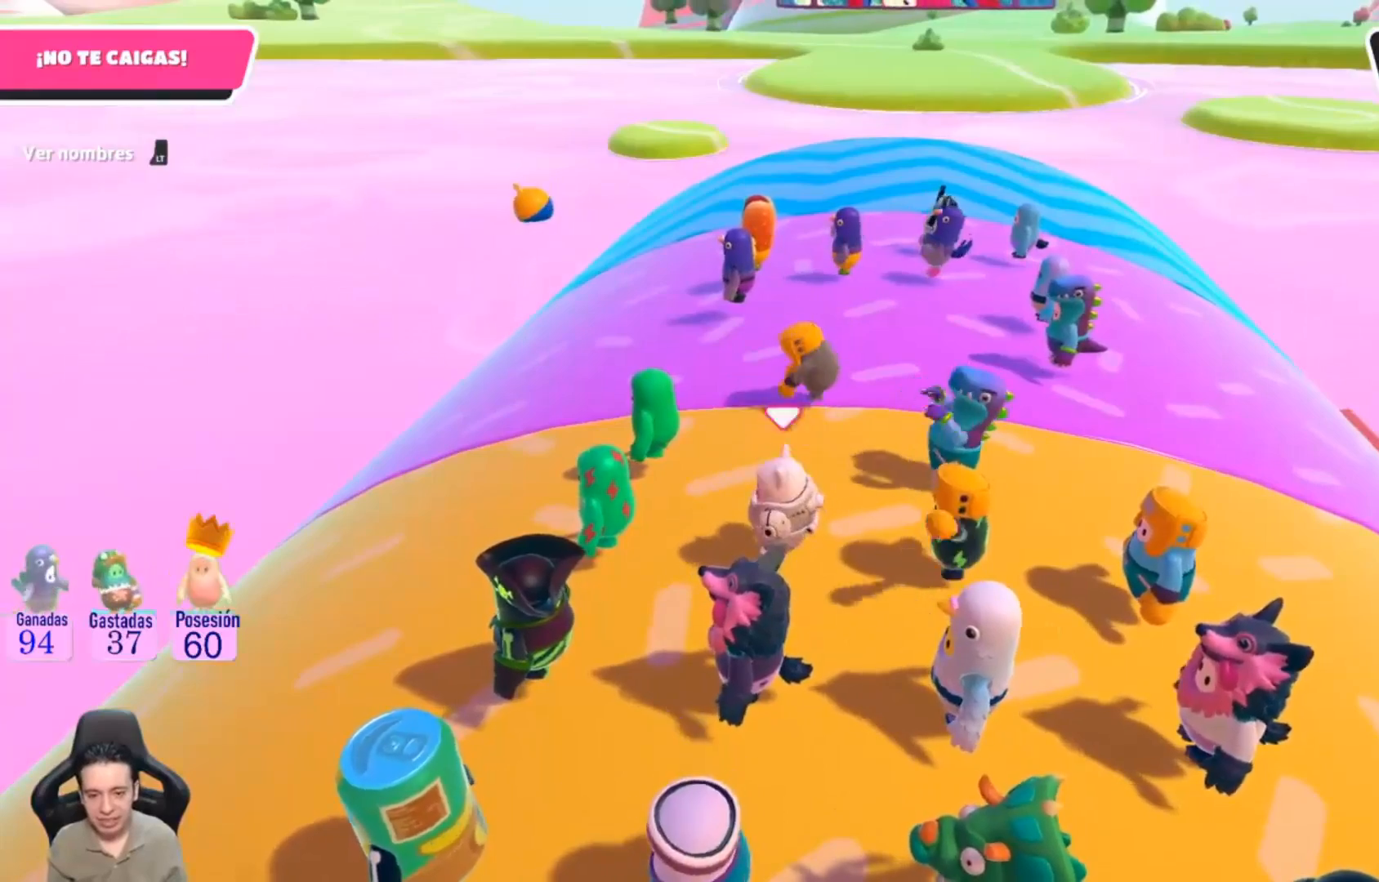
{"buttons": [], "left_stick": "up", "right_stick": "center", "events": []}
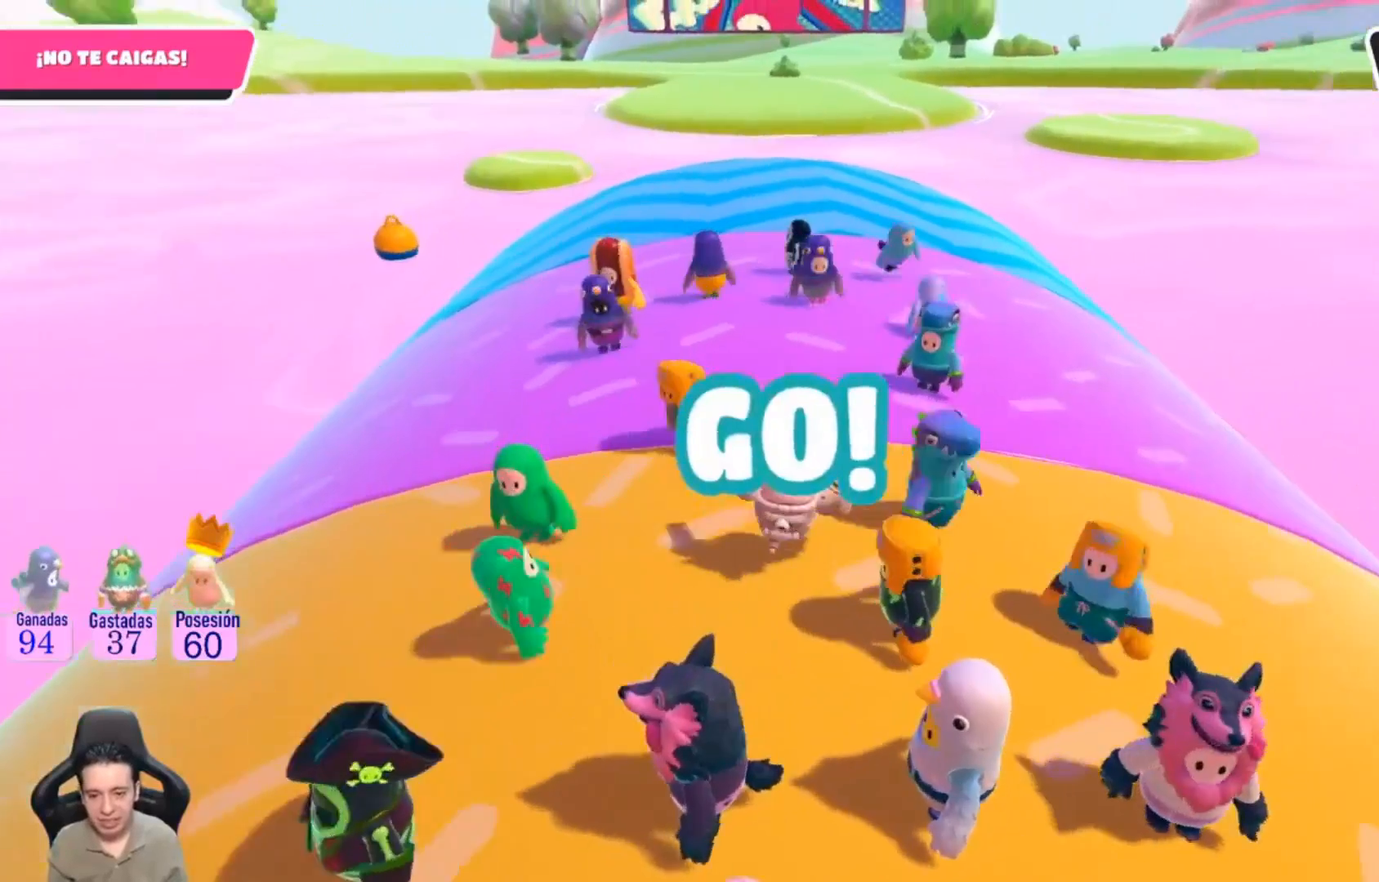
{"buttons": [], "left_stick": "up", "right_stick": "left", "events": [[333, "right_stick", "left"]]}
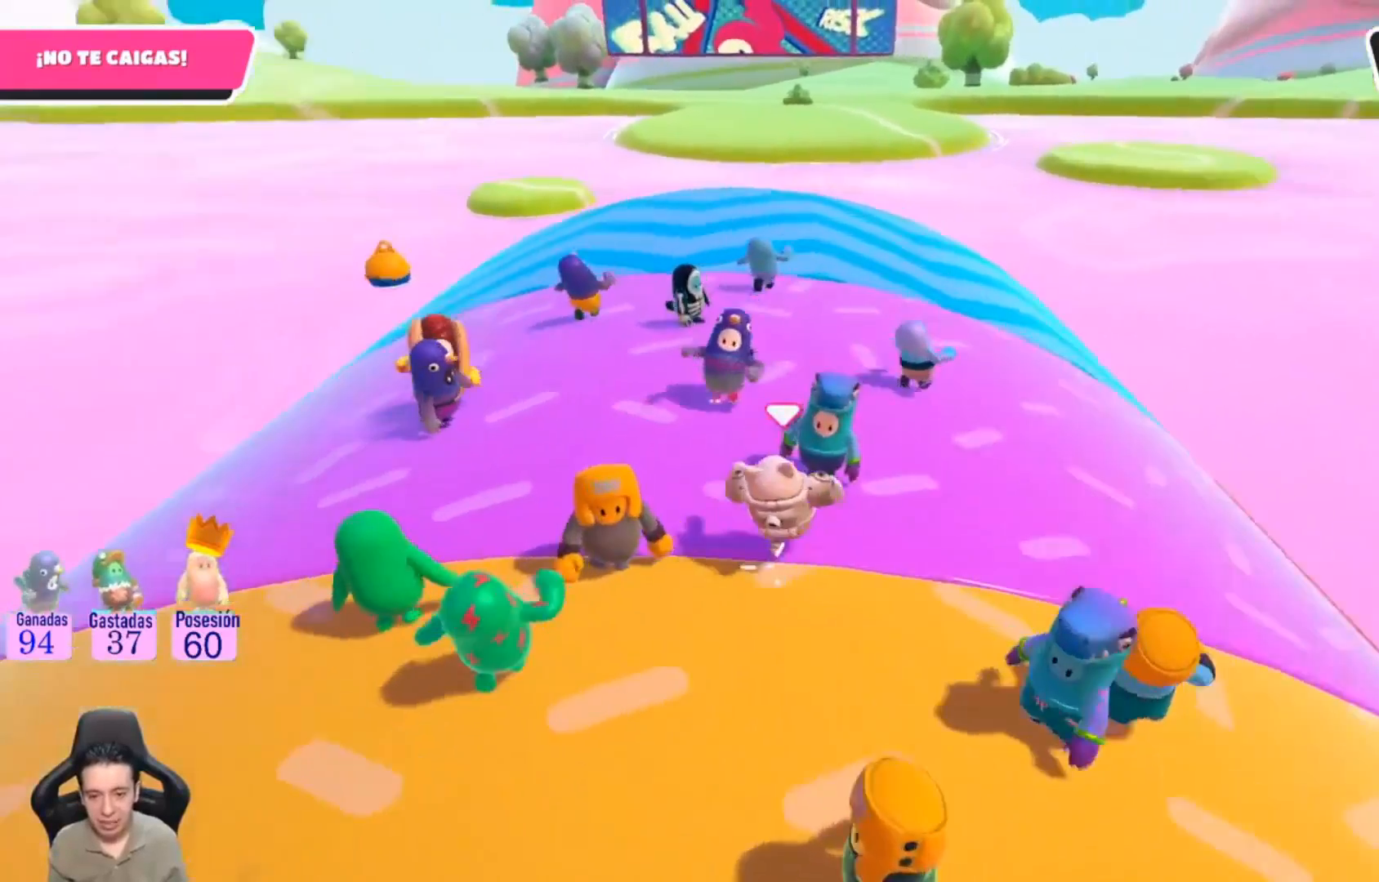
{"buttons": [], "left_stick": "up", "right_stick": "center", "events": [[67, "right_stick", "center"]]}
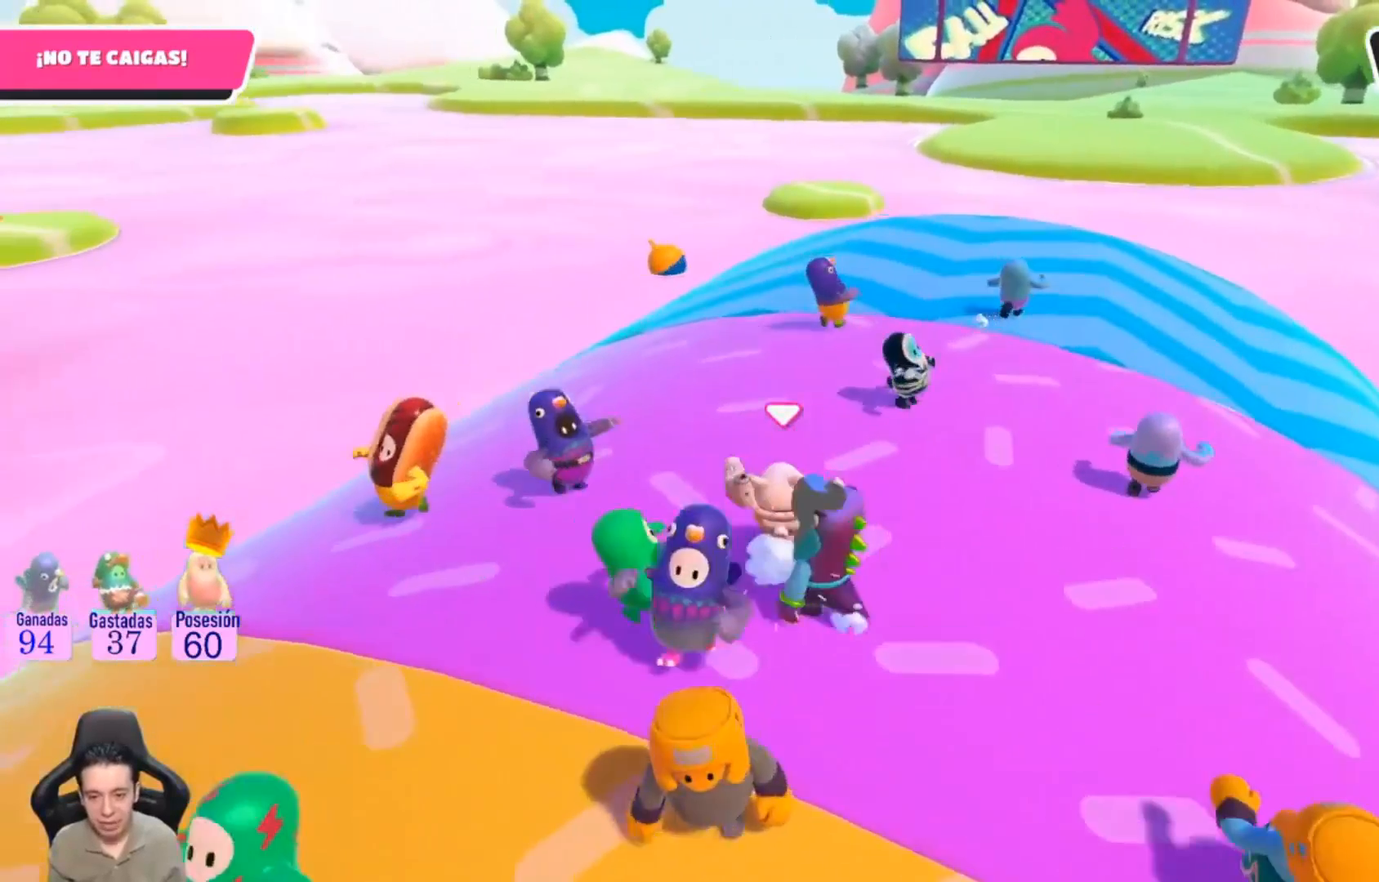
{"buttons": [], "left_stick": "up", "right_stick": "center", "events": [[233, "right_stick", "right"], [433, "right_stick", "center"]]}
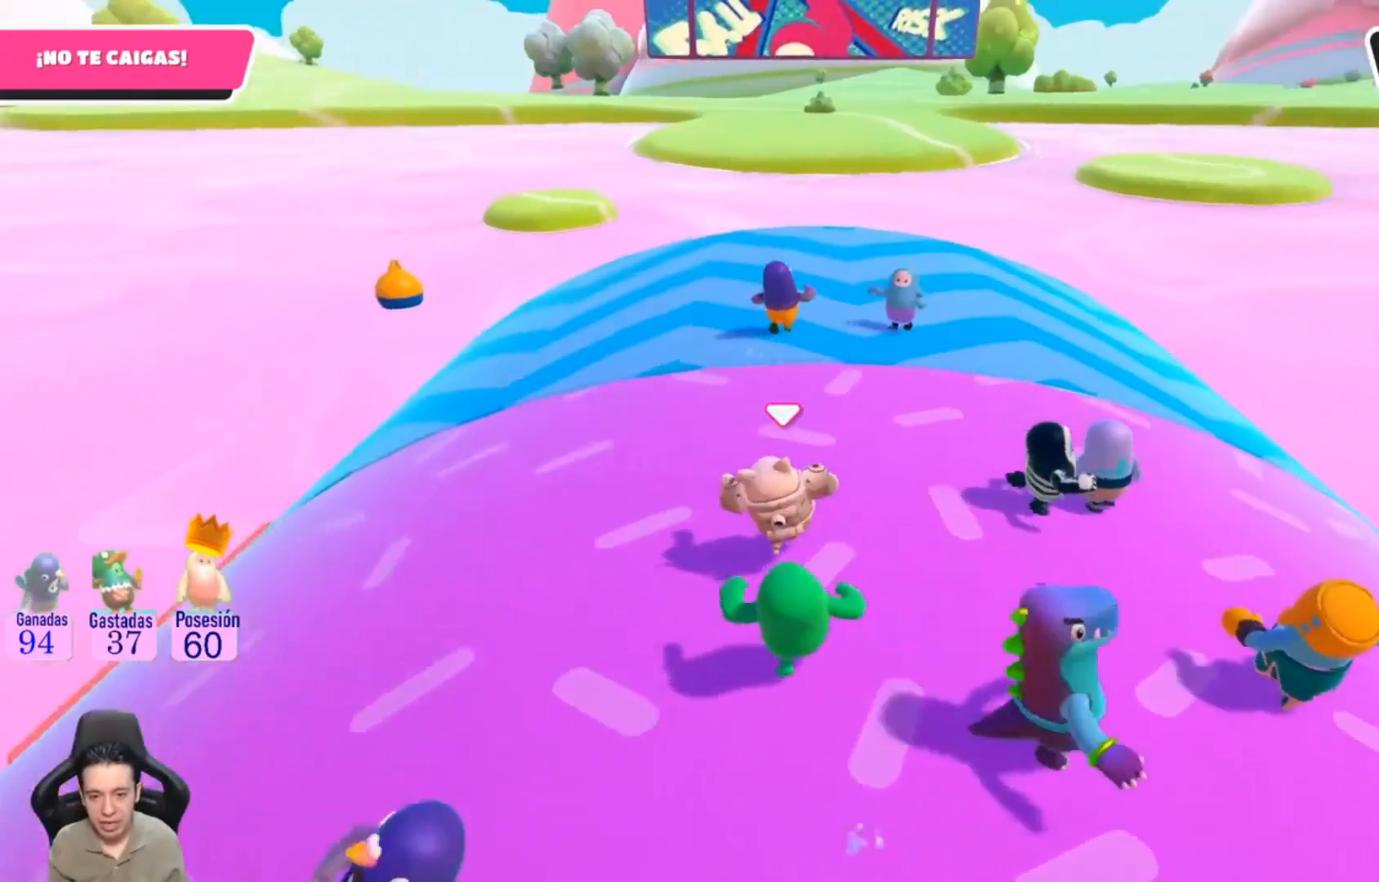
{"buttons": [], "left_stick": "up-right", "right_stick": "center", "events": [[400, "left_stick", "up-right"]]}
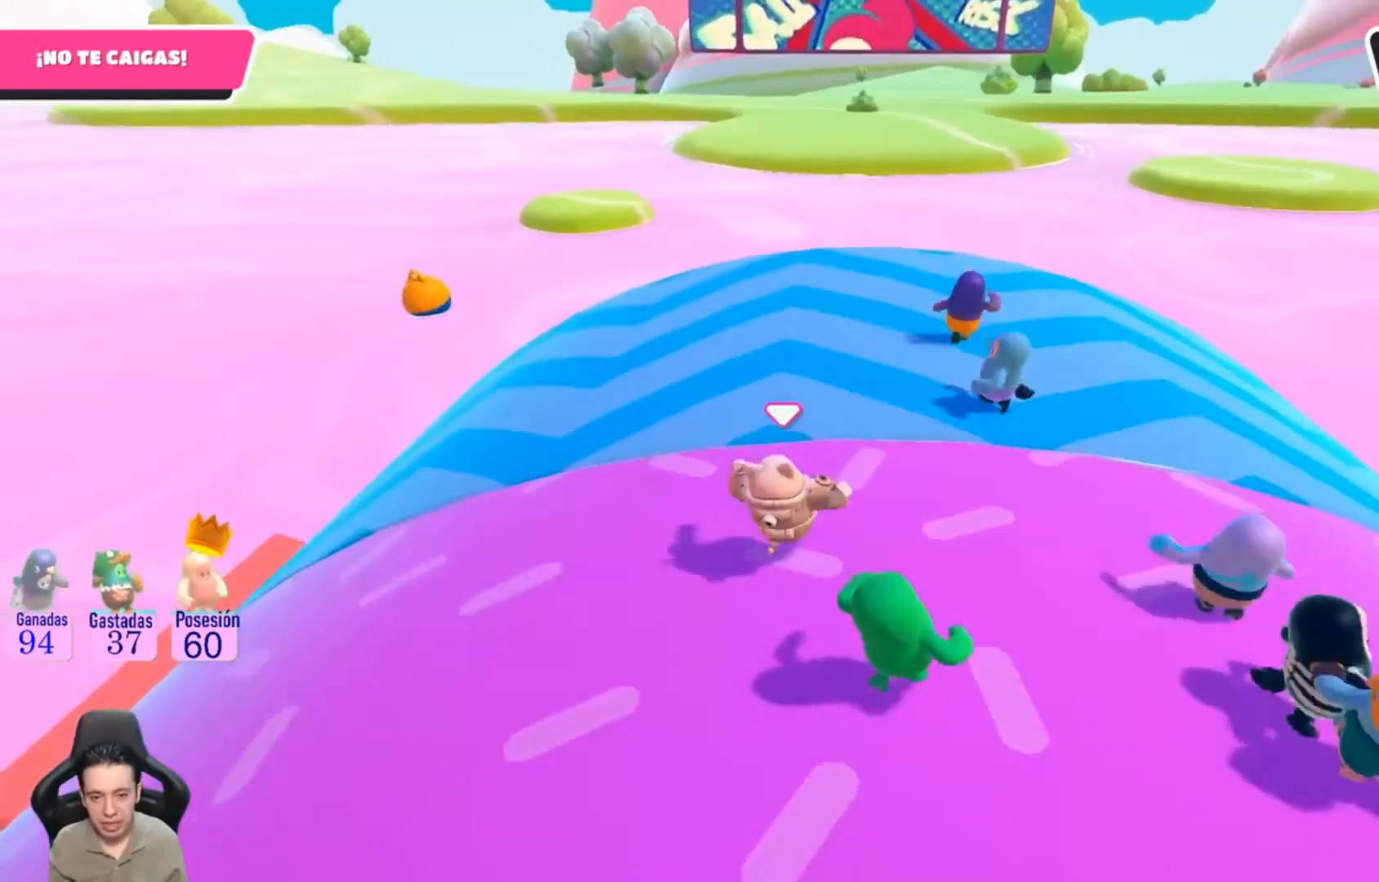
{"buttons": [], "left_stick": "up", "right_stick": "center", "events": [[200, "left_stick", "up"]]}
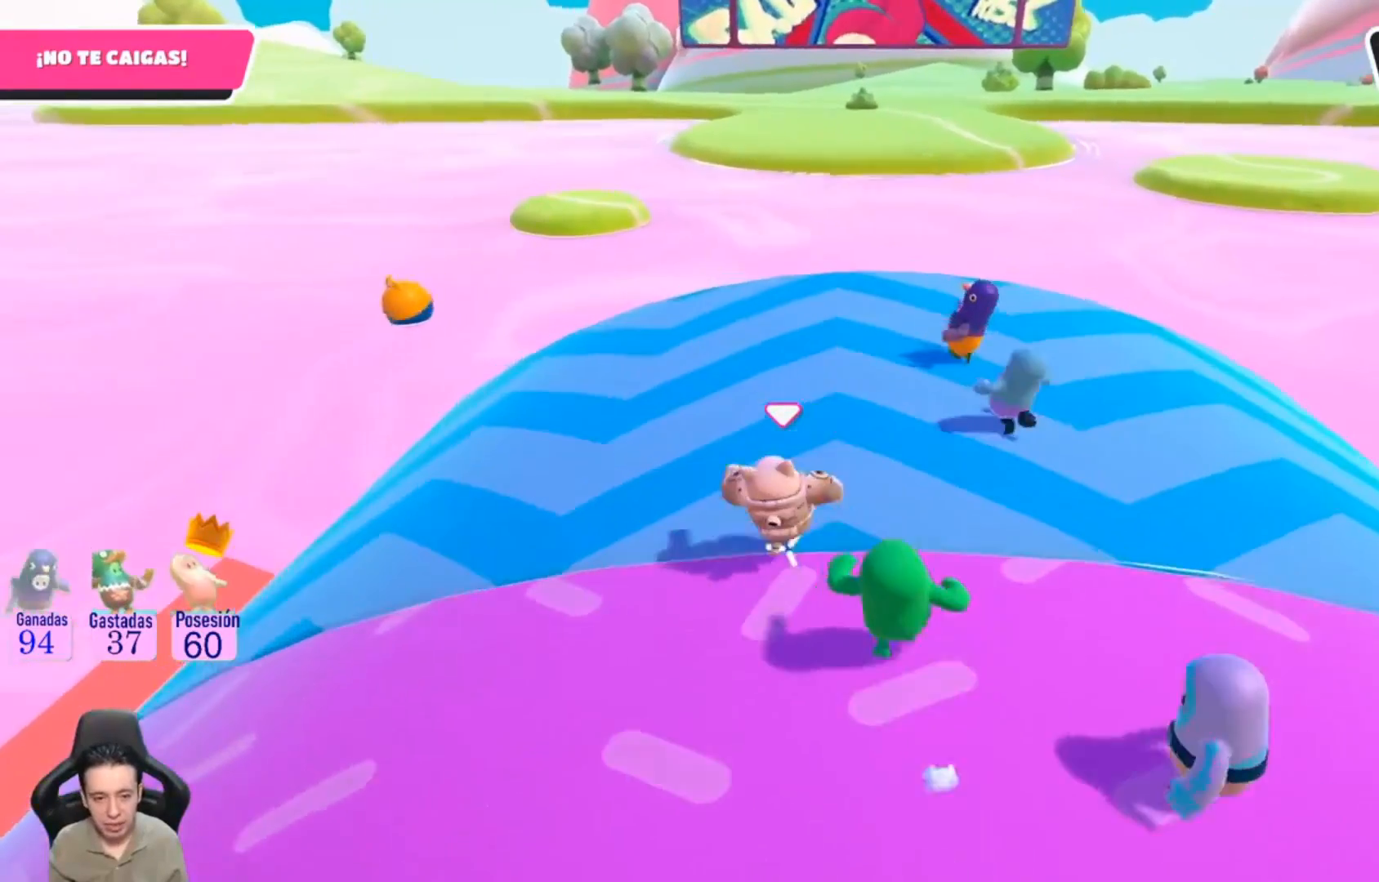
{"buttons": [], "left_stick": "up", "right_stick": "right", "events": [[433, "right_stick", "right"]]}
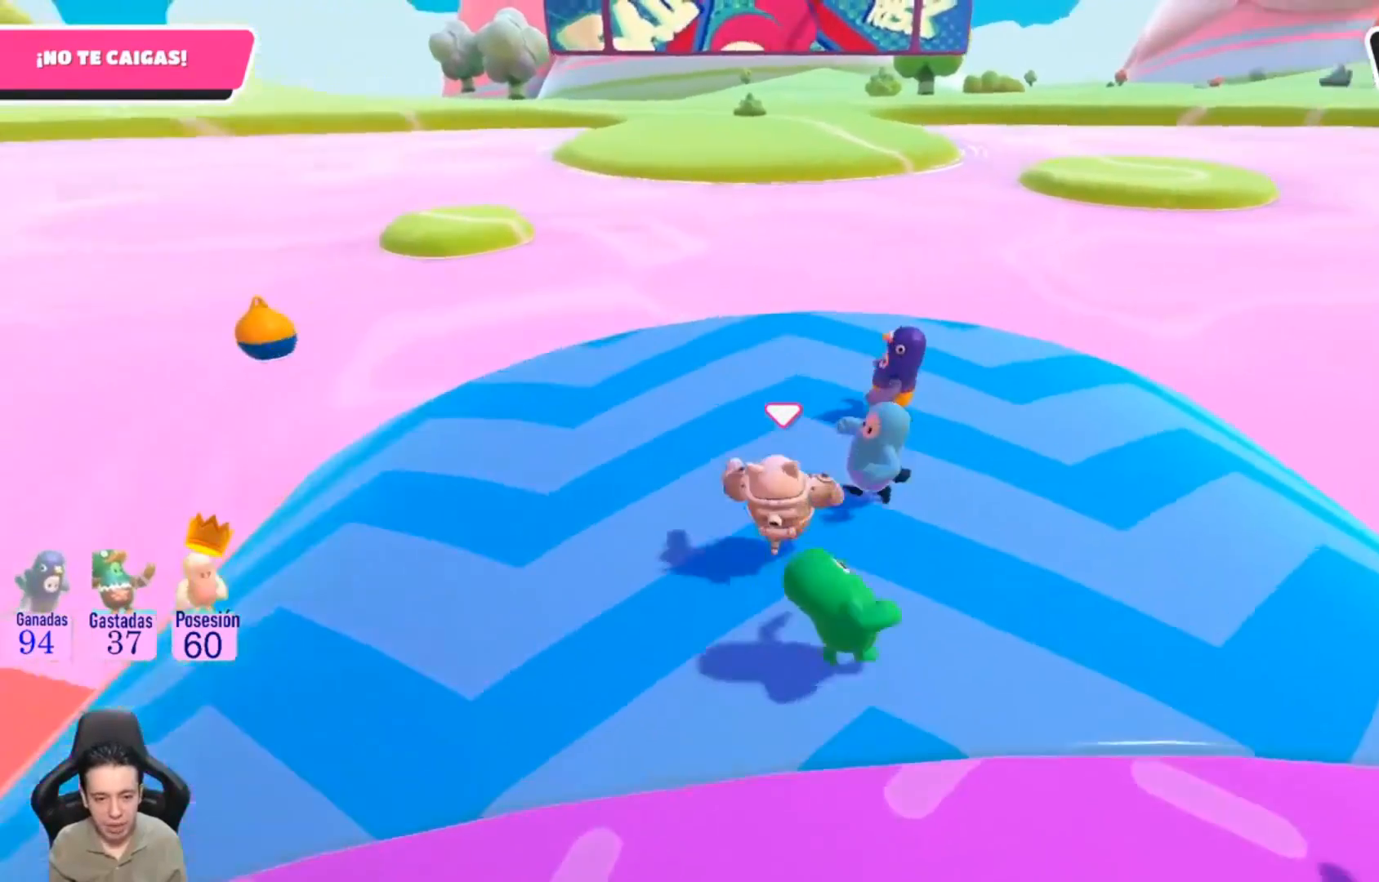
{"buttons": [], "left_stick": "up-left", "right_stick": "right", "events": [[100, "left_stick", "up-left"]]}
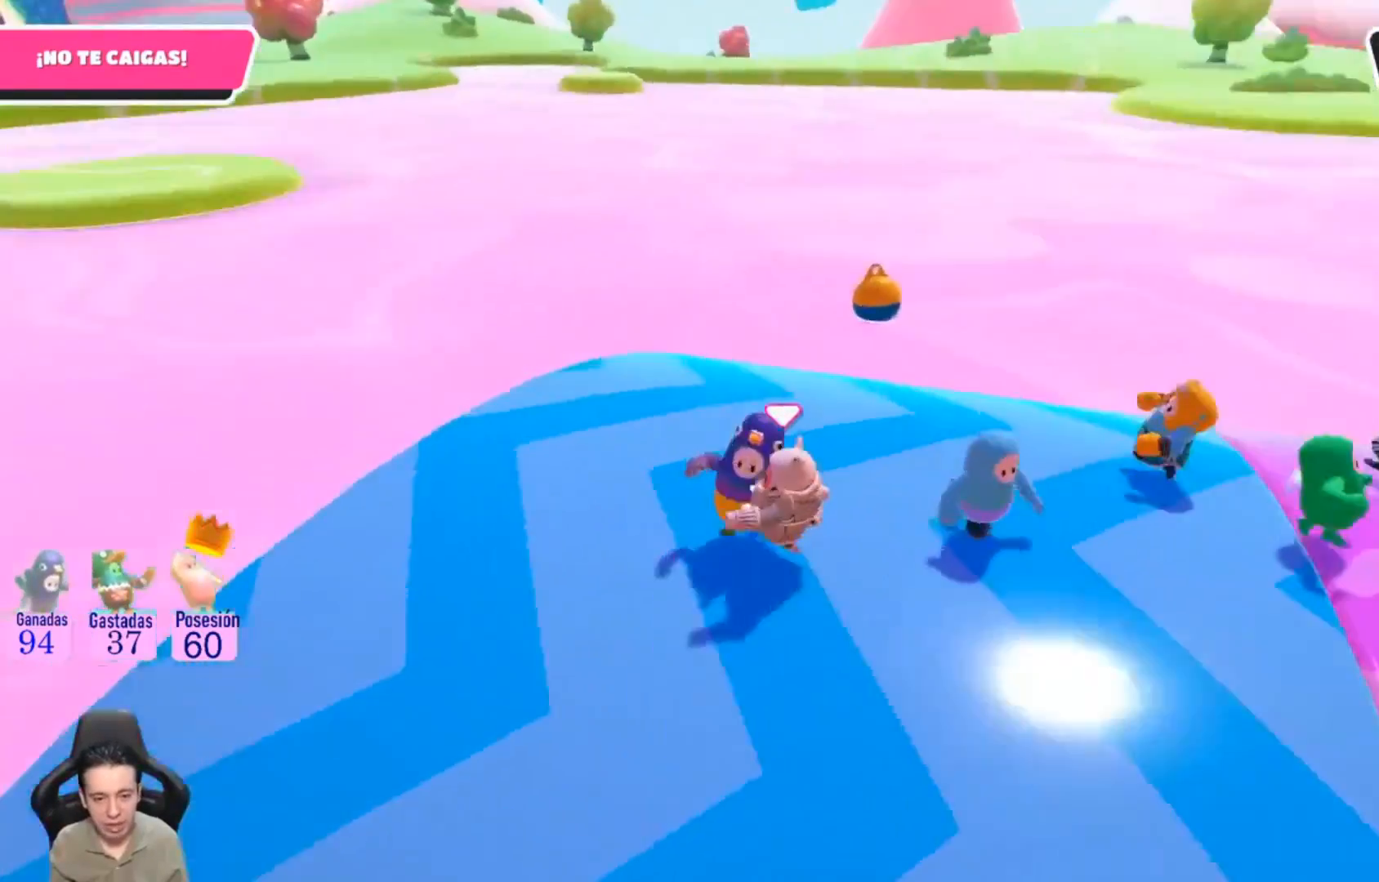
{"buttons": [], "left_stick": "center", "right_stick": "right", "events": [[167, "left_stick", "up"], [433, "left_stick", "center"]]}
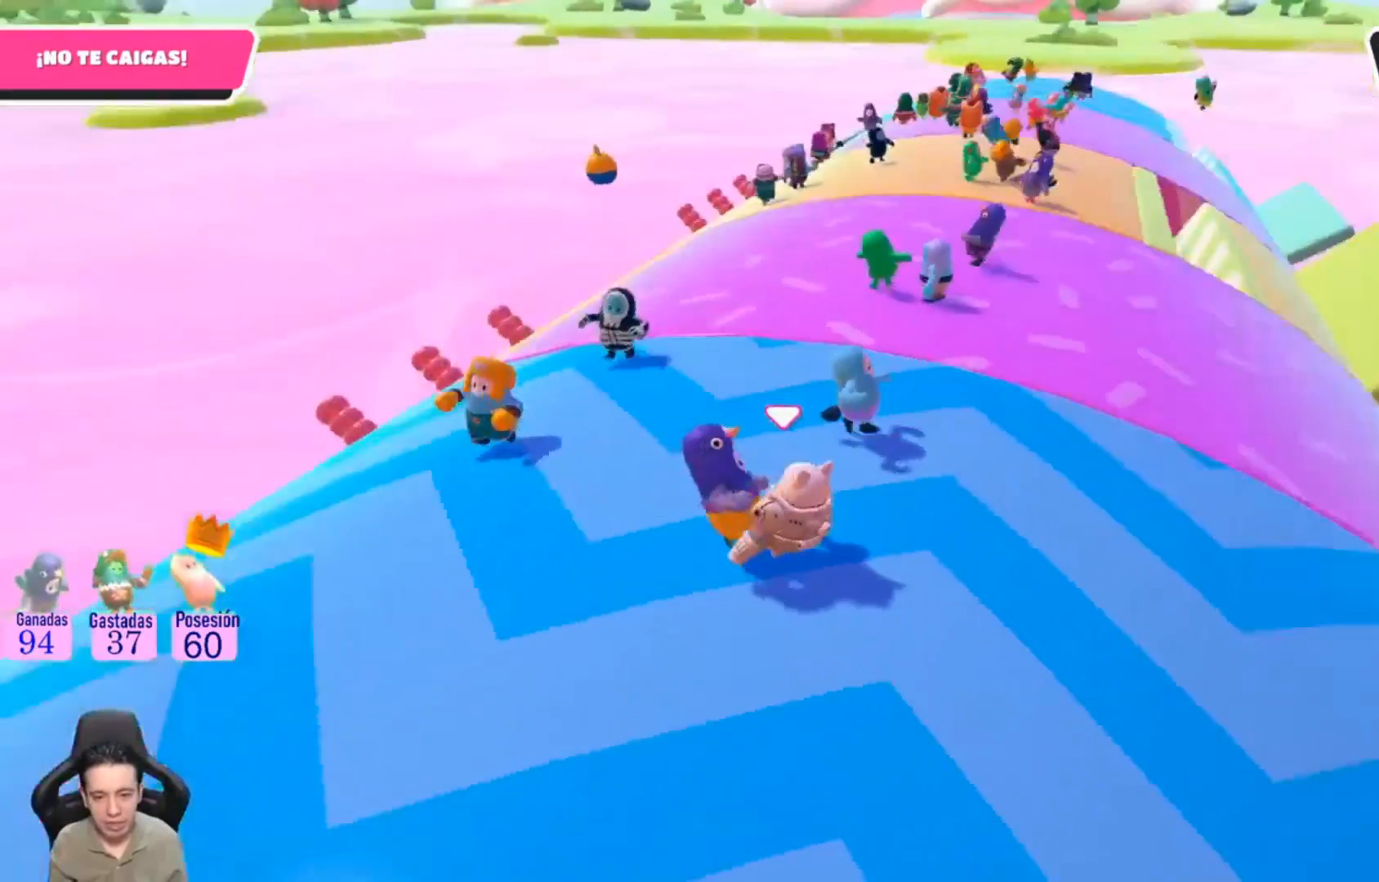
{"buttons": [], "left_stick": "center", "right_stick": "center", "events": [[167, "right_stick", "center"]]}
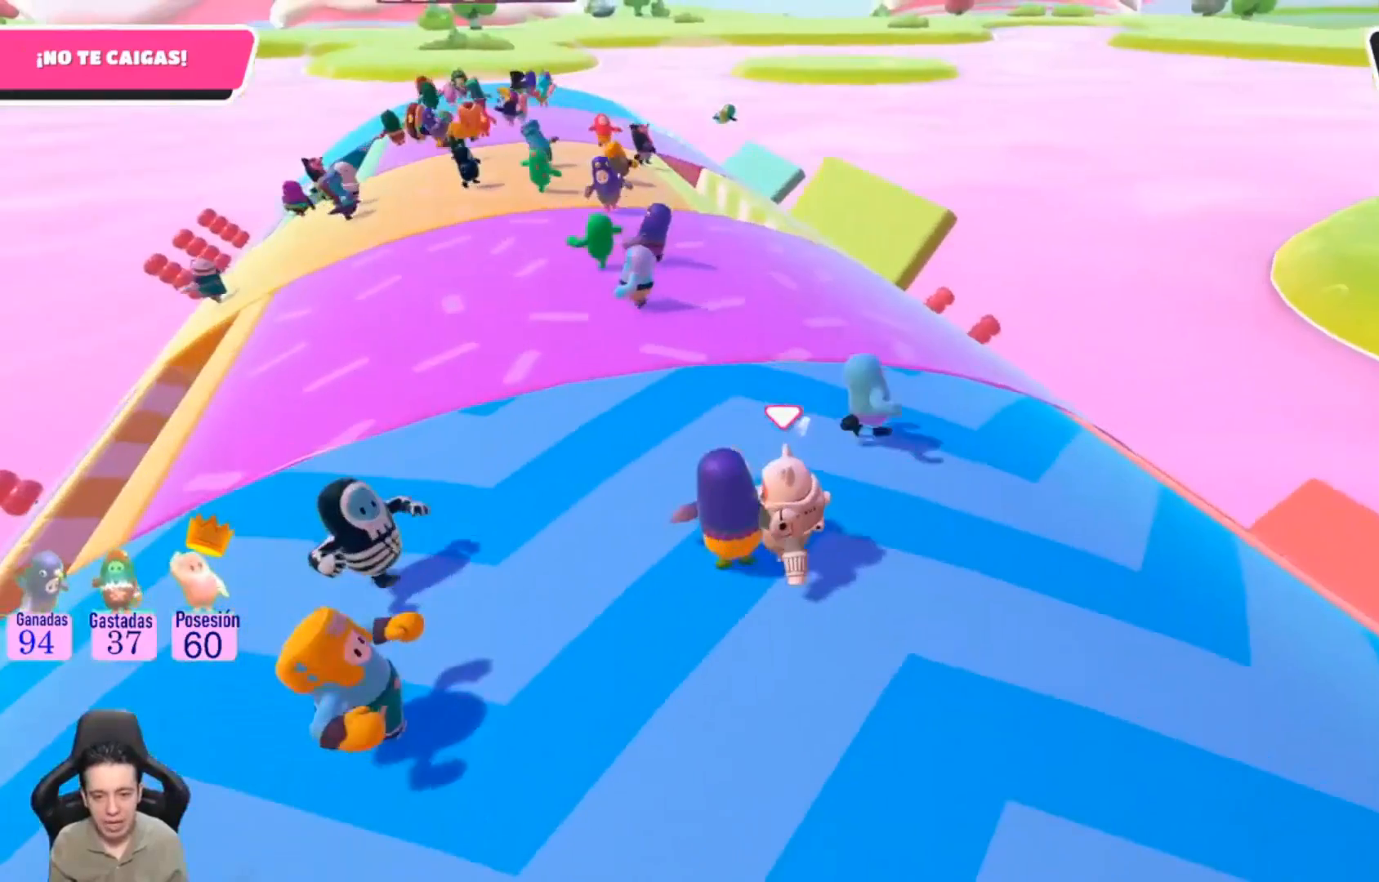
{"buttons": [], "left_stick": "left", "right_stick": "center", "events": [[300, "left_stick", "left"]]}
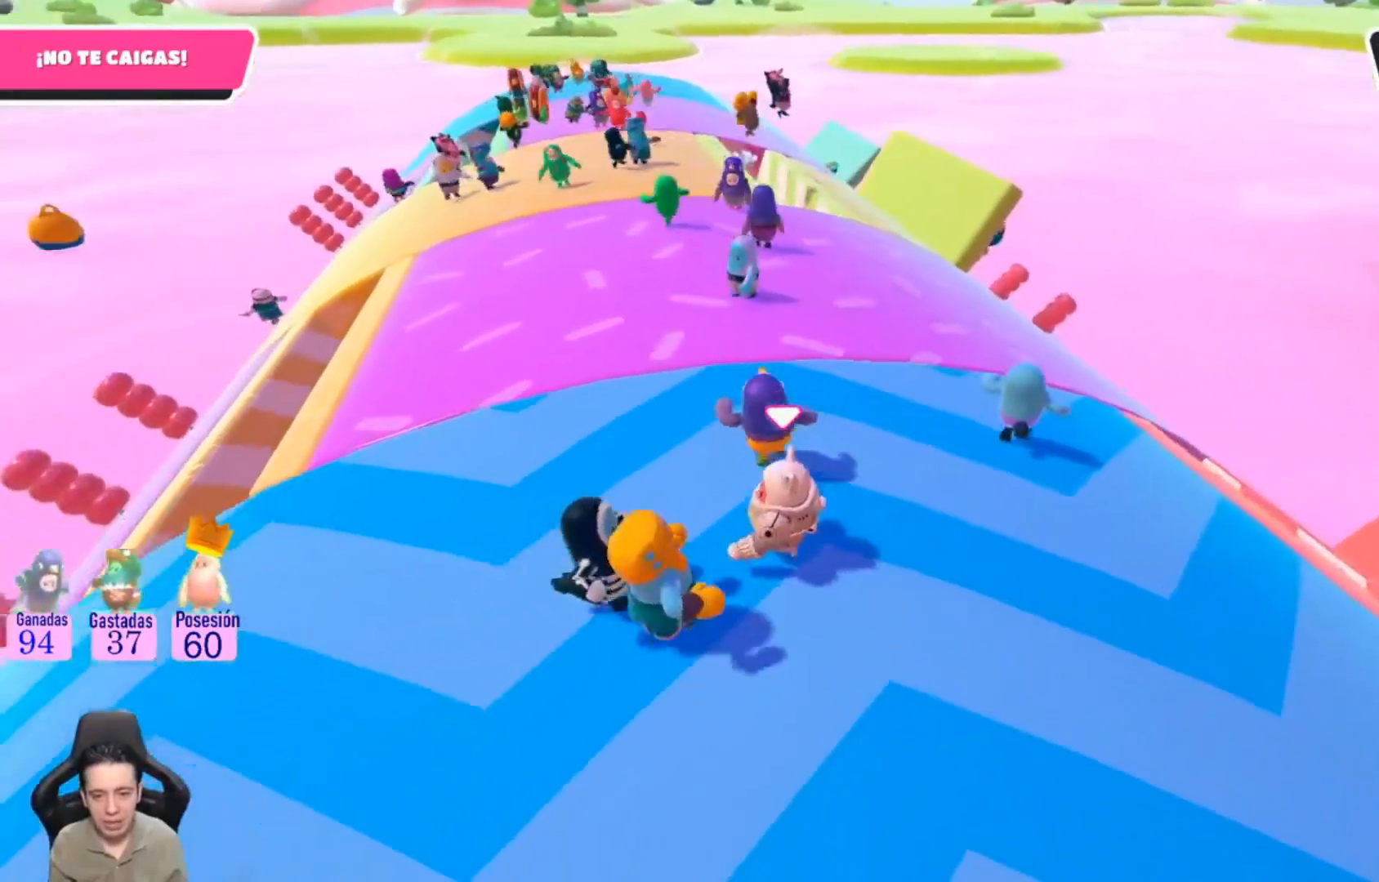
{"buttons": [], "left_stick": "left", "right_stick": "center", "events": []}
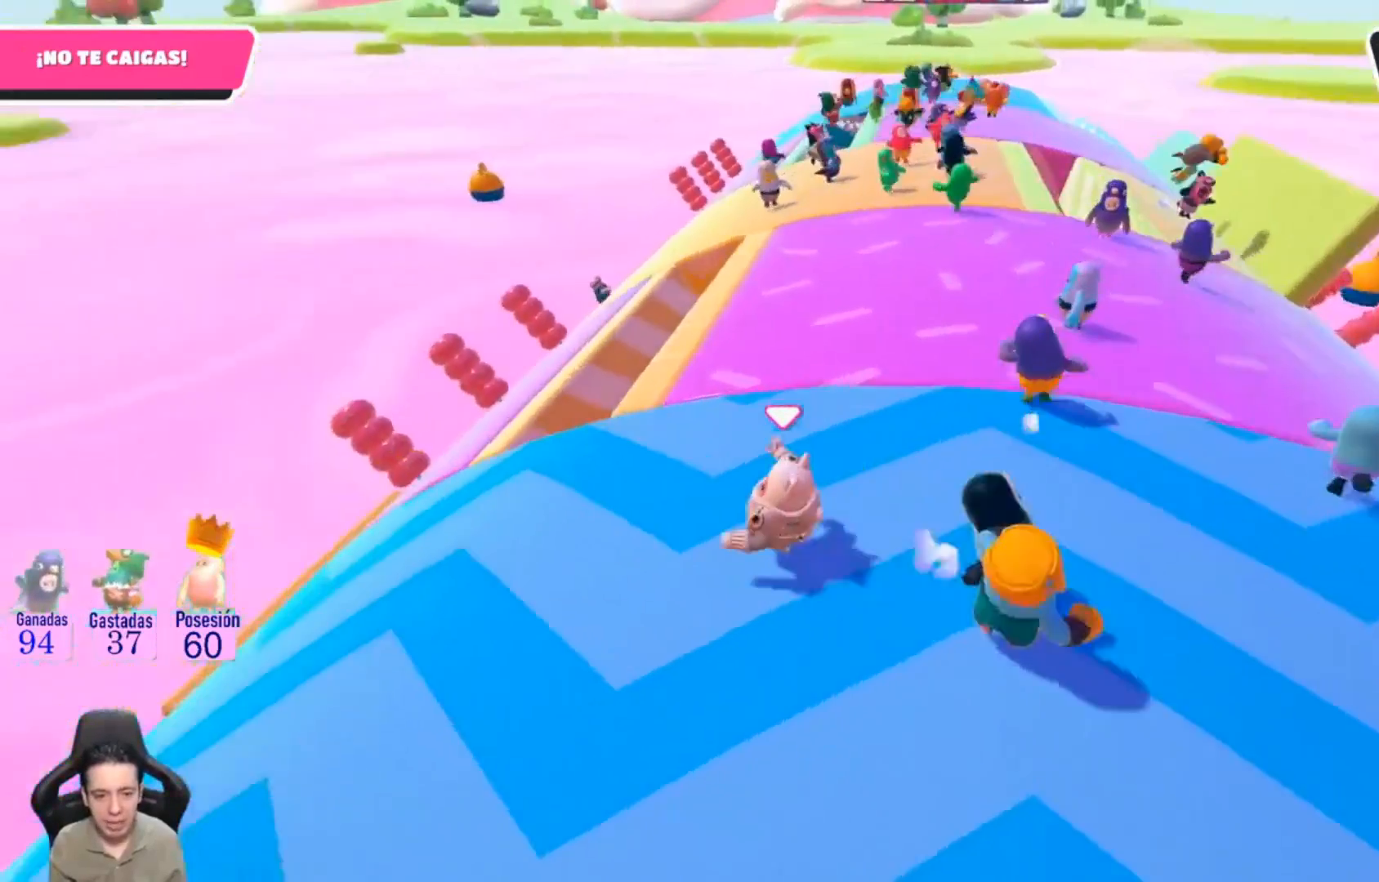
{"buttons": [], "left_stick": "center", "right_stick": "center", "events": [[100, "right_stick", "right"], [167, "left_stick", "center"], [367, "right_stick", "center"]]}
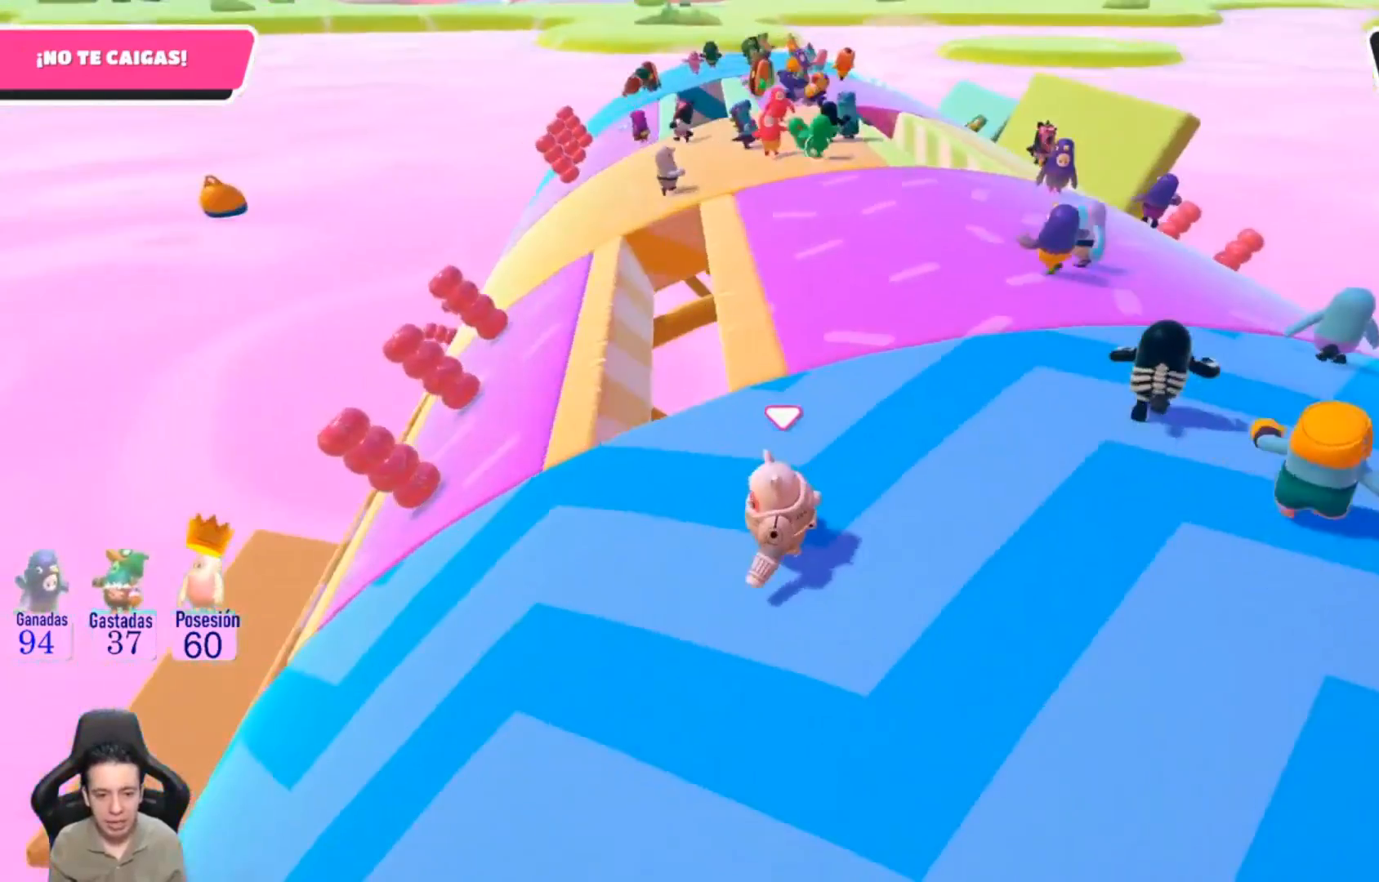
{"buttons": [], "left_stick": "up", "right_stick": "center", "events": [[100, "left_stick", "up"]]}
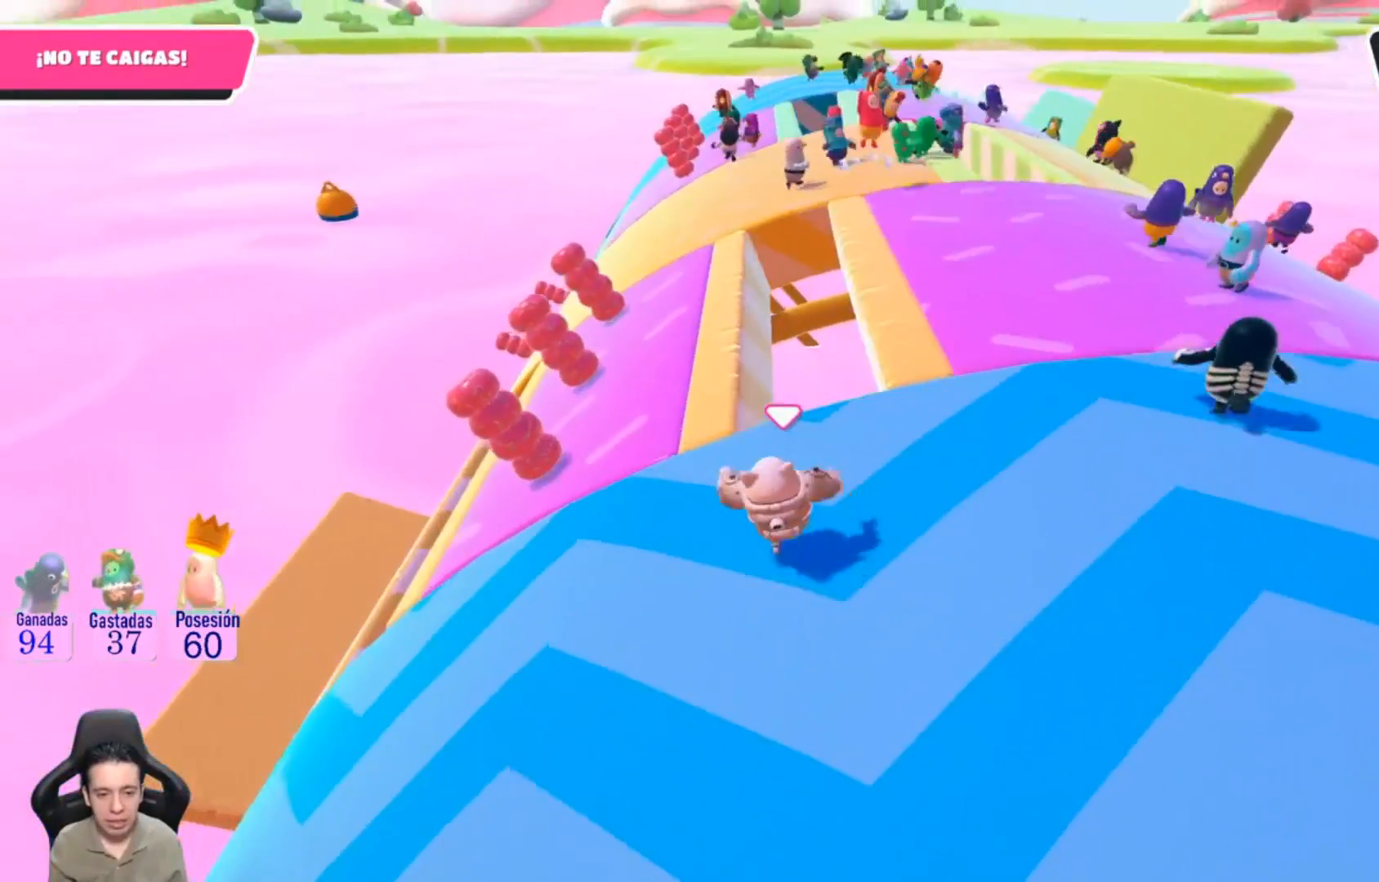
{"buttons": [], "left_stick": "up", "right_stick": "up-right", "events": [[67, "left_stick", "up-left"], [333, "left_stick", "up"], [400, "right_stick", "up-right"]]}
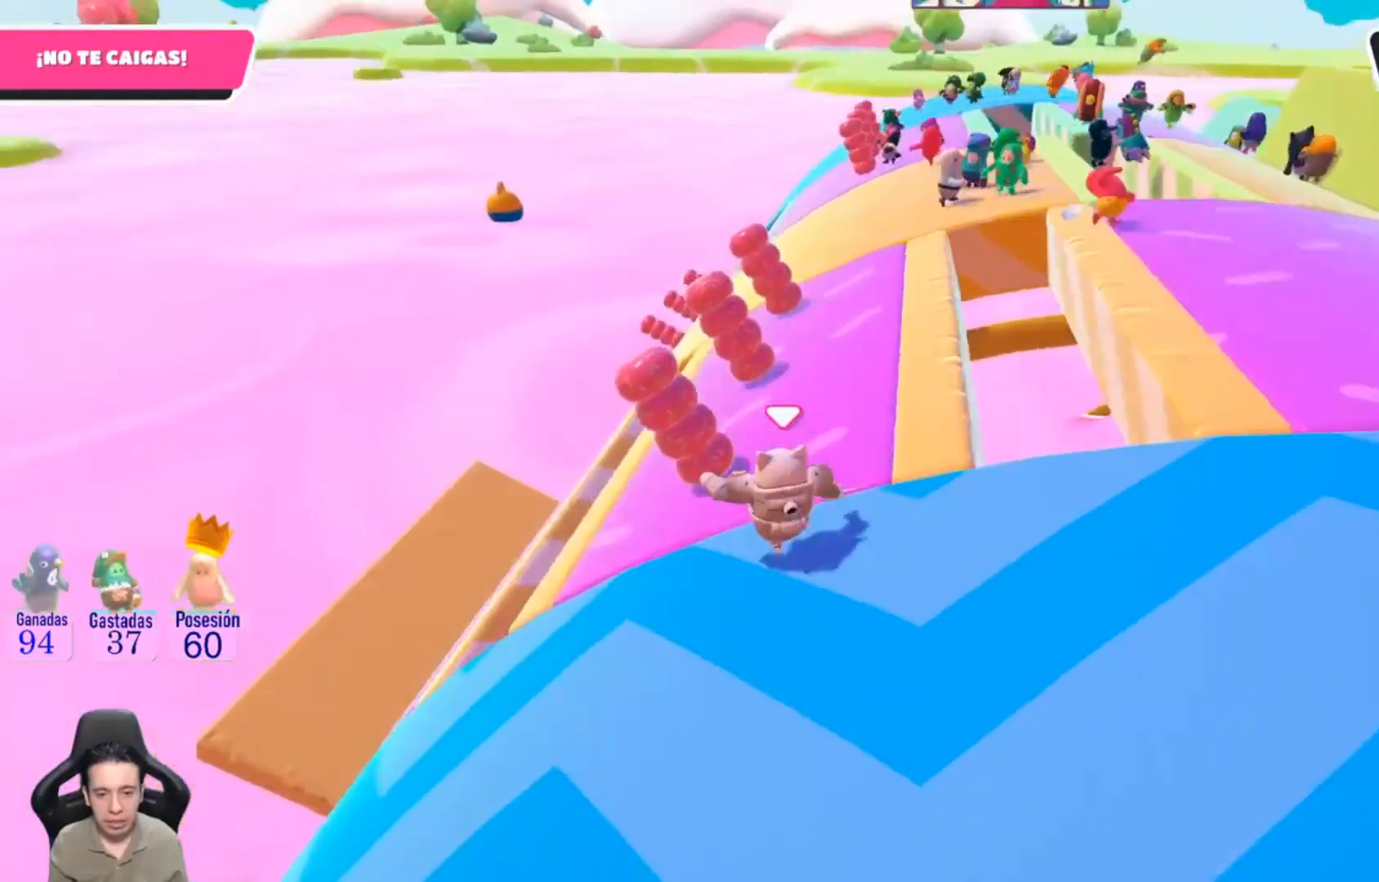
{"buttons": [], "left_stick": "up", "right_stick": "center", "events": [[133, "right_stick", "center"]]}
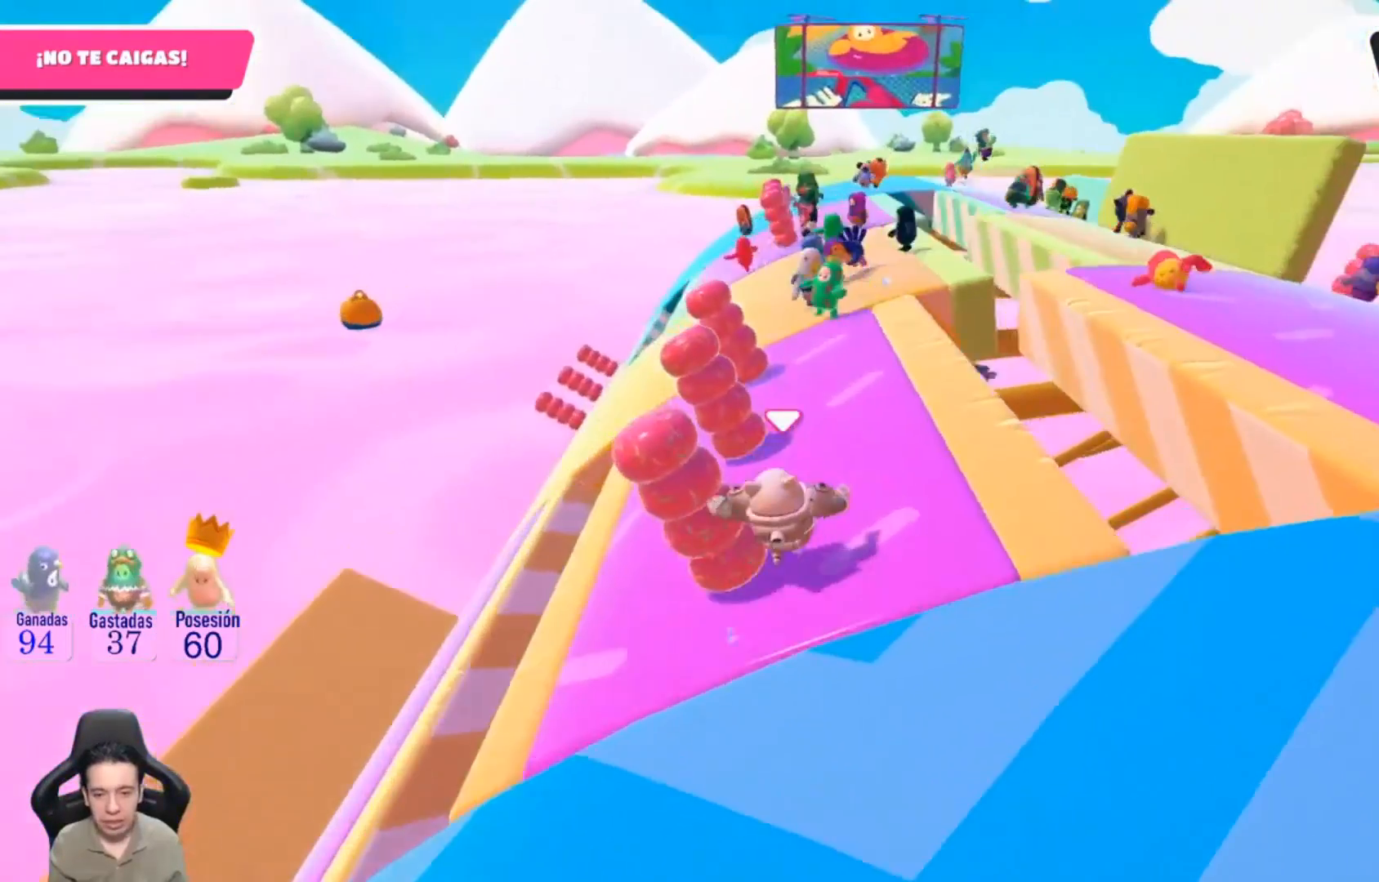
{"buttons": [], "left_stick": "center", "right_stick": "center", "events": [[167, "right_stick", "down"], [267, "left_stick", "up-left"], [367, "right_stick", "center"], [400, "left_stick", "center"]]}
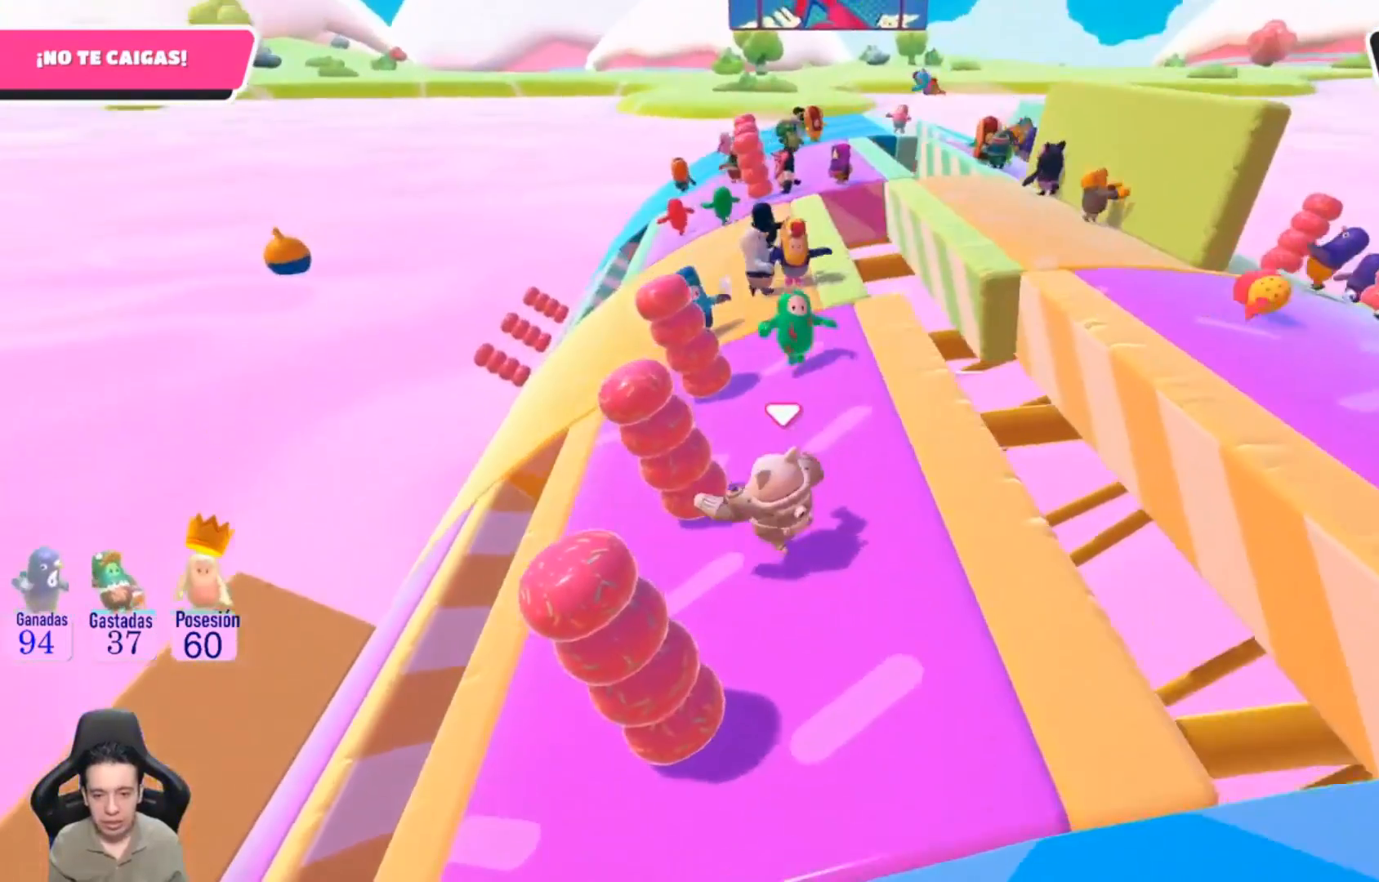
{"buttons": [], "left_stick": "center", "right_stick": "center", "events": []}
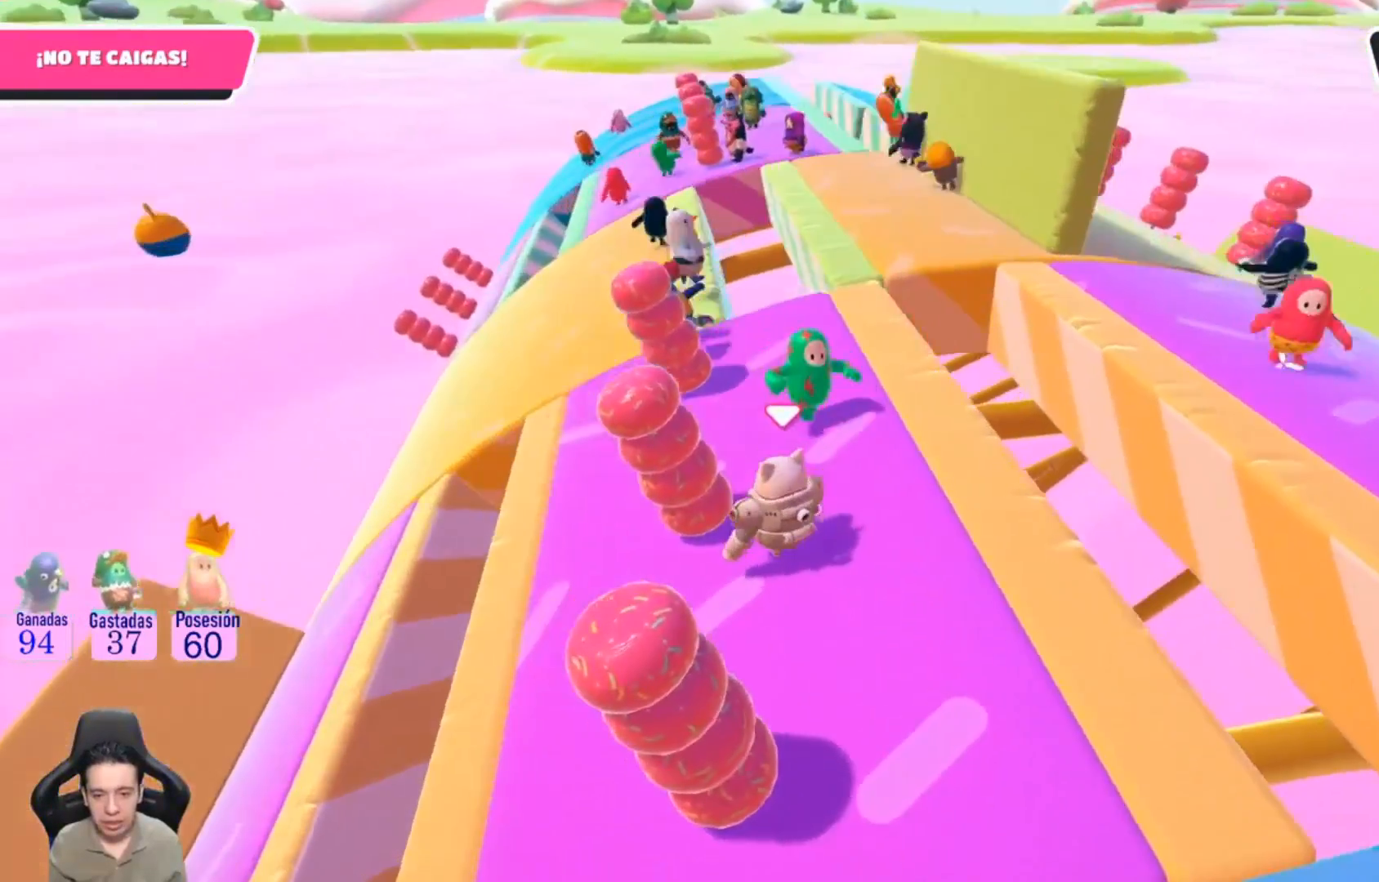
{"buttons": [], "left_stick": "center", "right_stick": "left", "events": [[367, "right_stick", "left"]]}
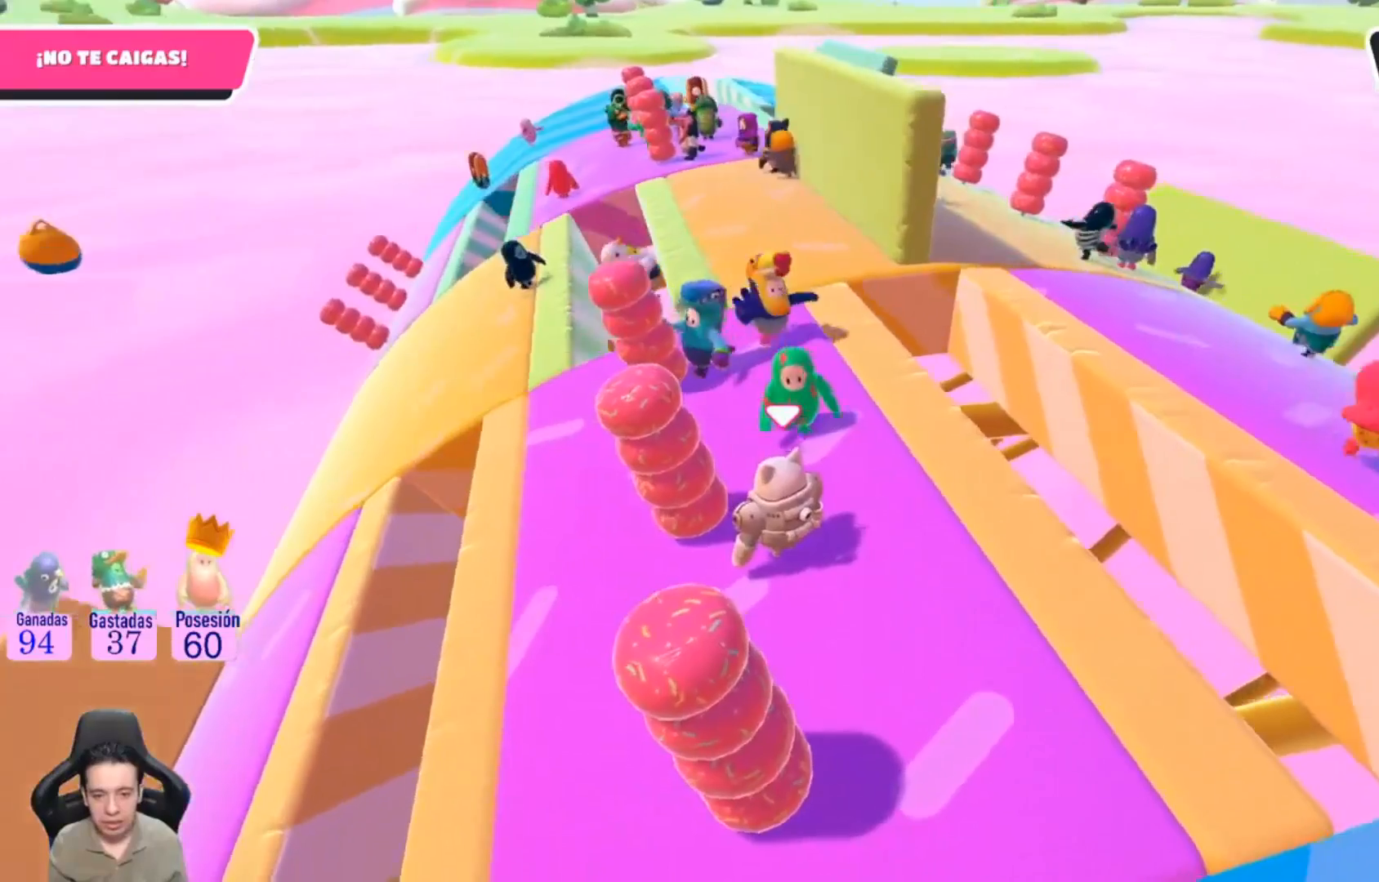
{"buttons": [], "left_stick": "center", "right_stick": "center", "events": [[133, "right_stick", "center"]]}
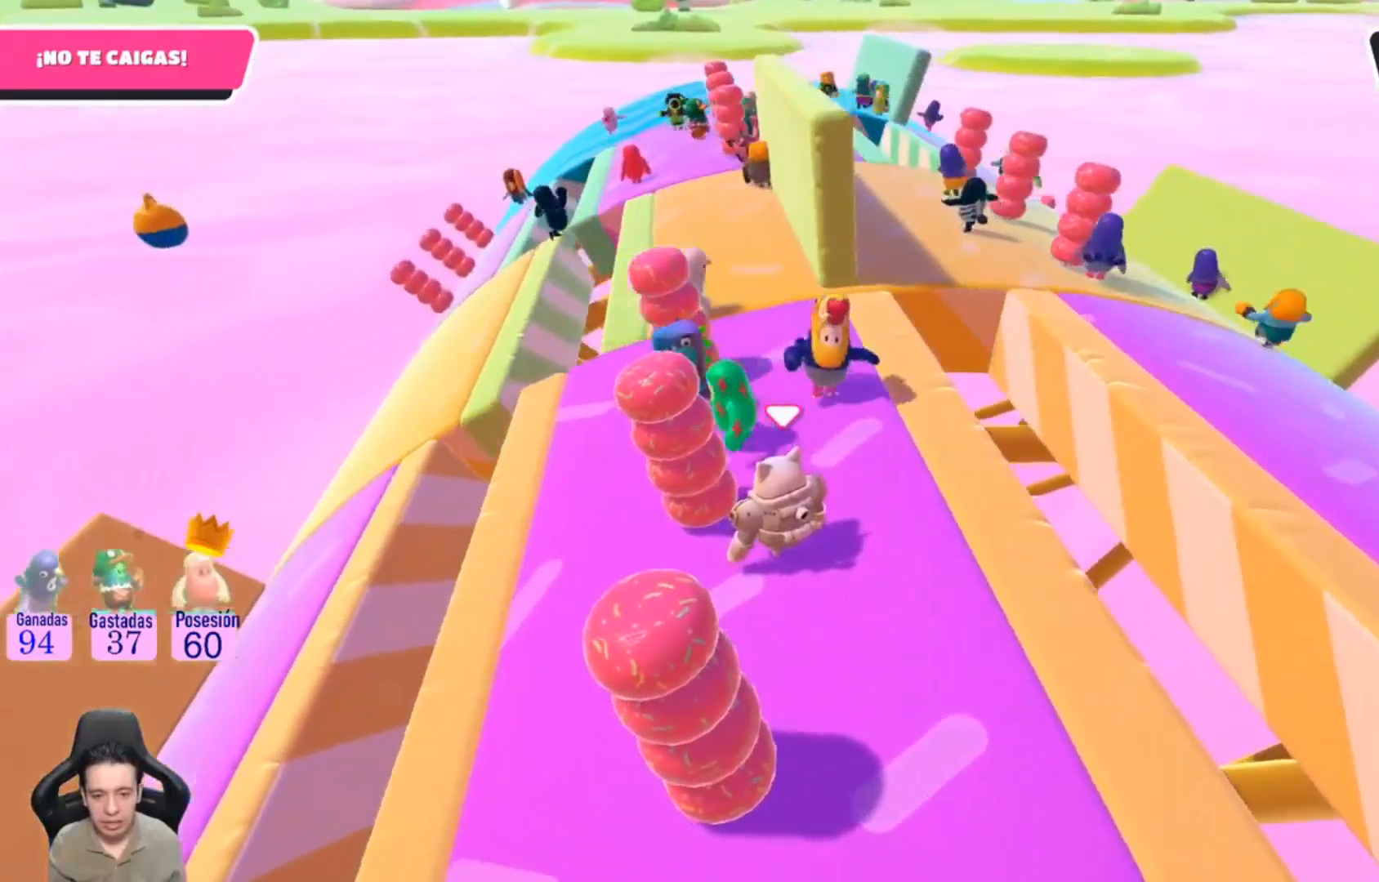
{"buttons": [], "left_stick": "center", "right_stick": "center", "events": [[100, "right_stick", "left"], [333, "right_stick", "center"]]}